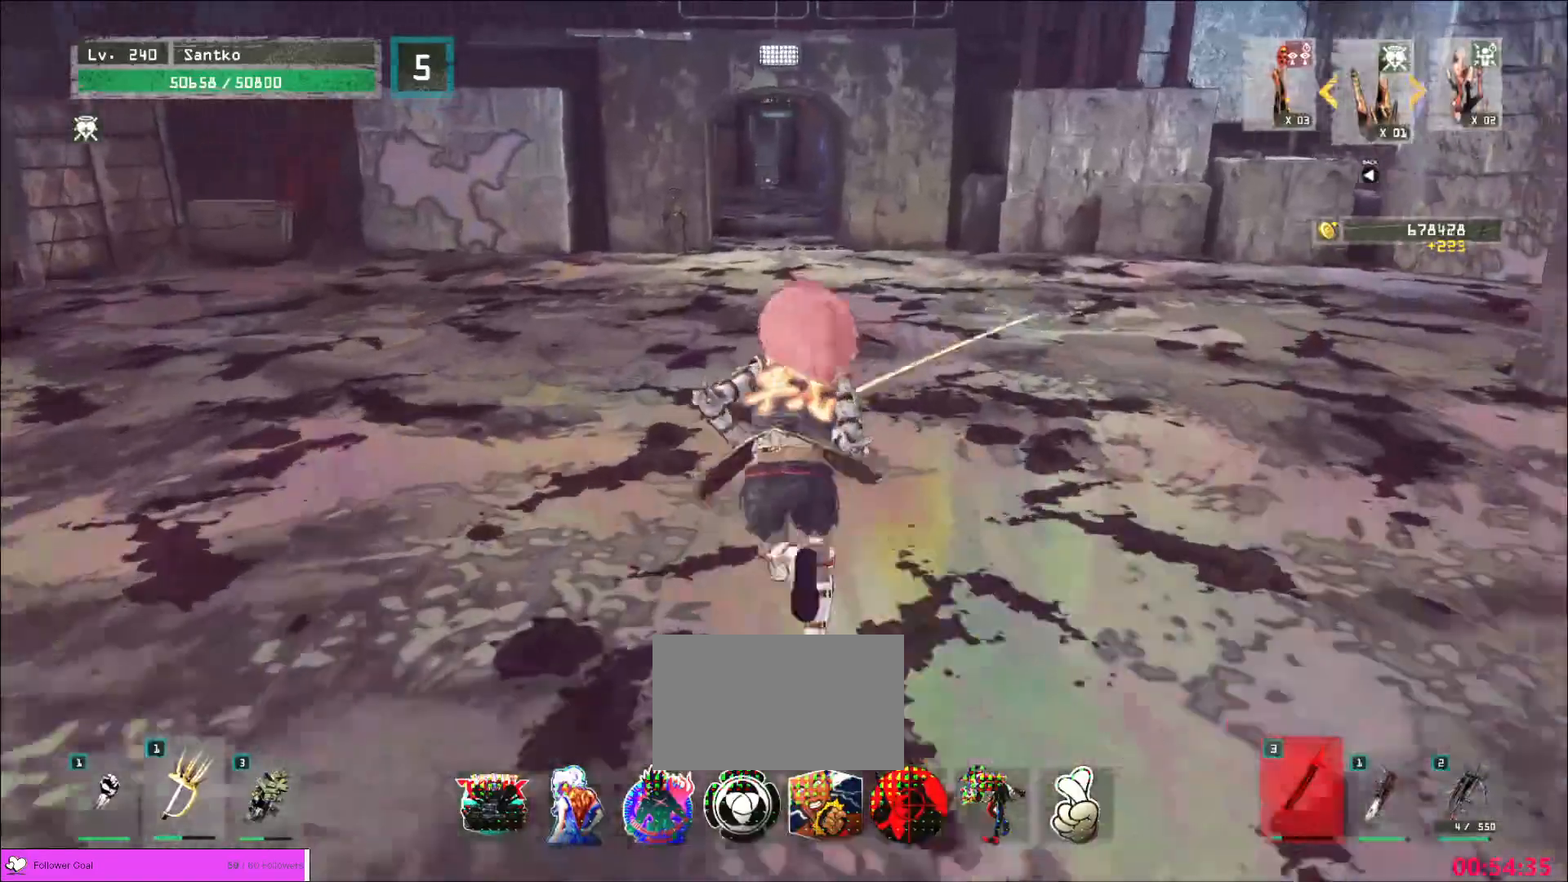
Gameplay with keyboard and mouse; each line is a JSON object with the keys and mouse buttons held at the frame after it. "events" lists presses ("down") and releases ("up") of "1", "2", "3", "4", "5", "a", "alt", "b", "c", "ctrl", "d", "e", "f", "g", "q", "r", "s", "shift", "space", "t", "tab", "v", "w", "x", "z", "mouse_left", "mouse_wheel", "mouse_right", "mouse_mb4" and "mouse_mb5" between this image and that frame as [ms after this image, input, new state], when the widget could be followed in between. "mouse_left", "mouse_wheel", "mouse_right", "mouse_mb4", "mouse_mb5" = the "left", "wheel", "right", "mb4", "mb5" buttons of the "mouse" list. No other keys are recorded. "wheel" means that the mouse wheel is clicked or scrolled. Not read: mouse_move.
{"keys": ["w"], "mouse": [], "events": []}
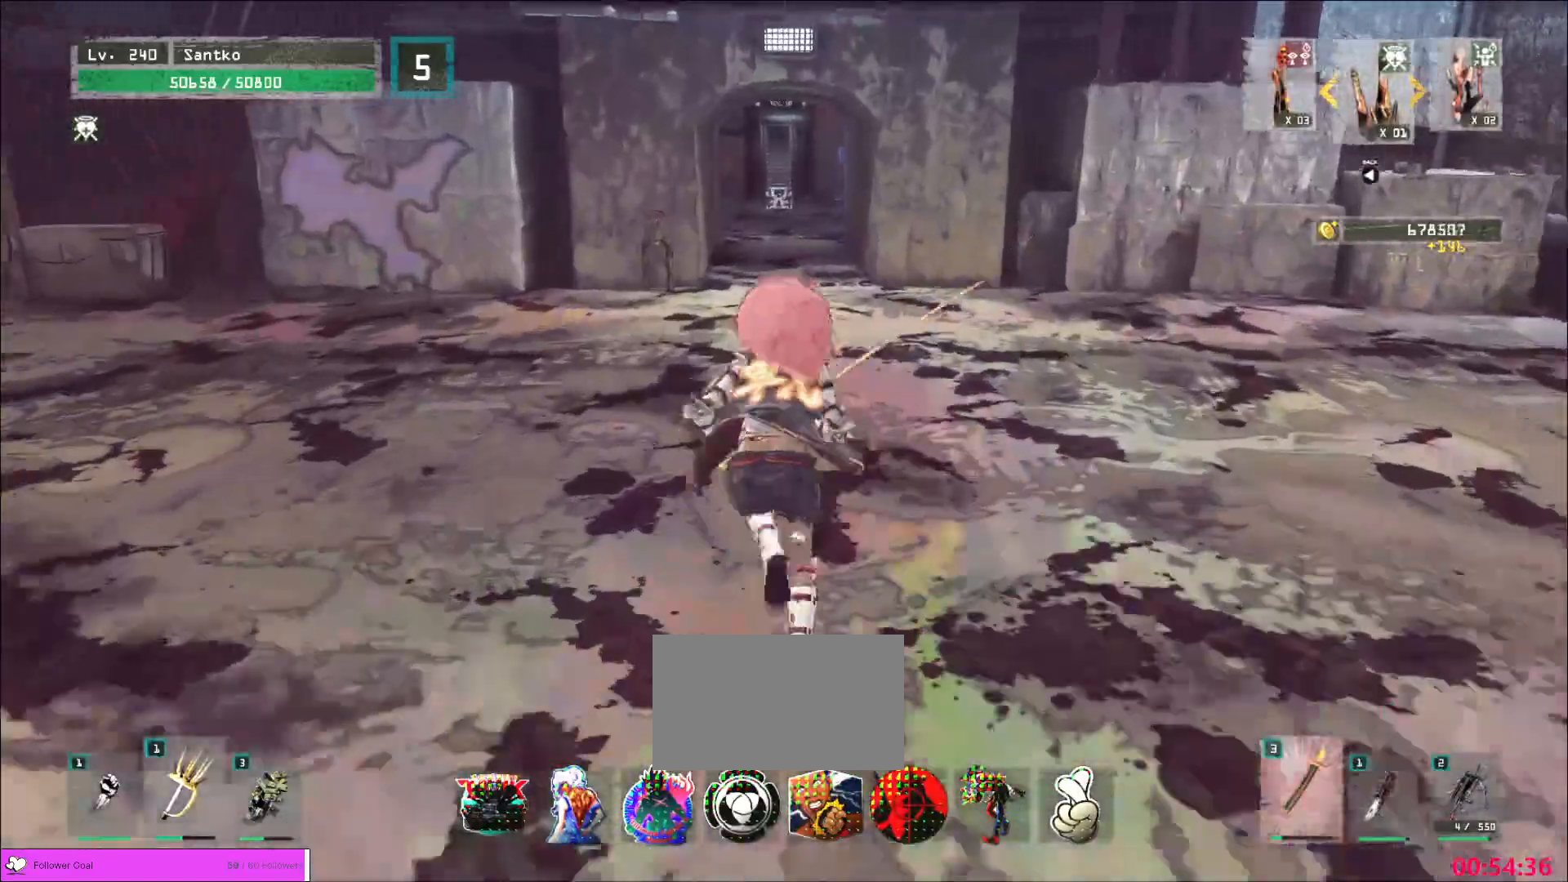
{"keys": ["w"], "mouse": [], "events": []}
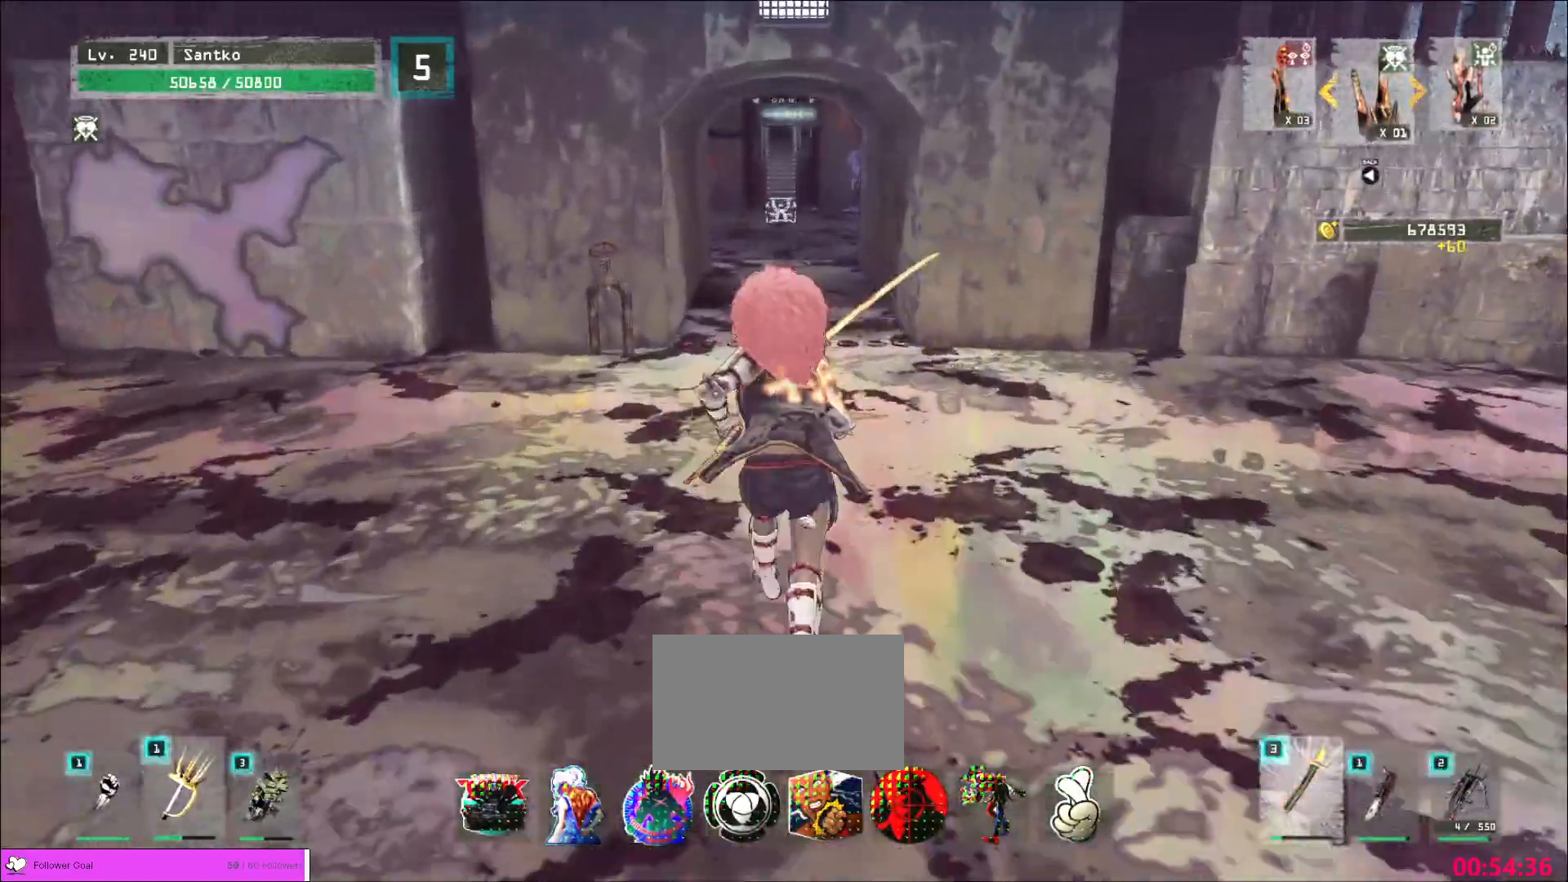
{"keys": ["w"], "mouse": [], "events": []}
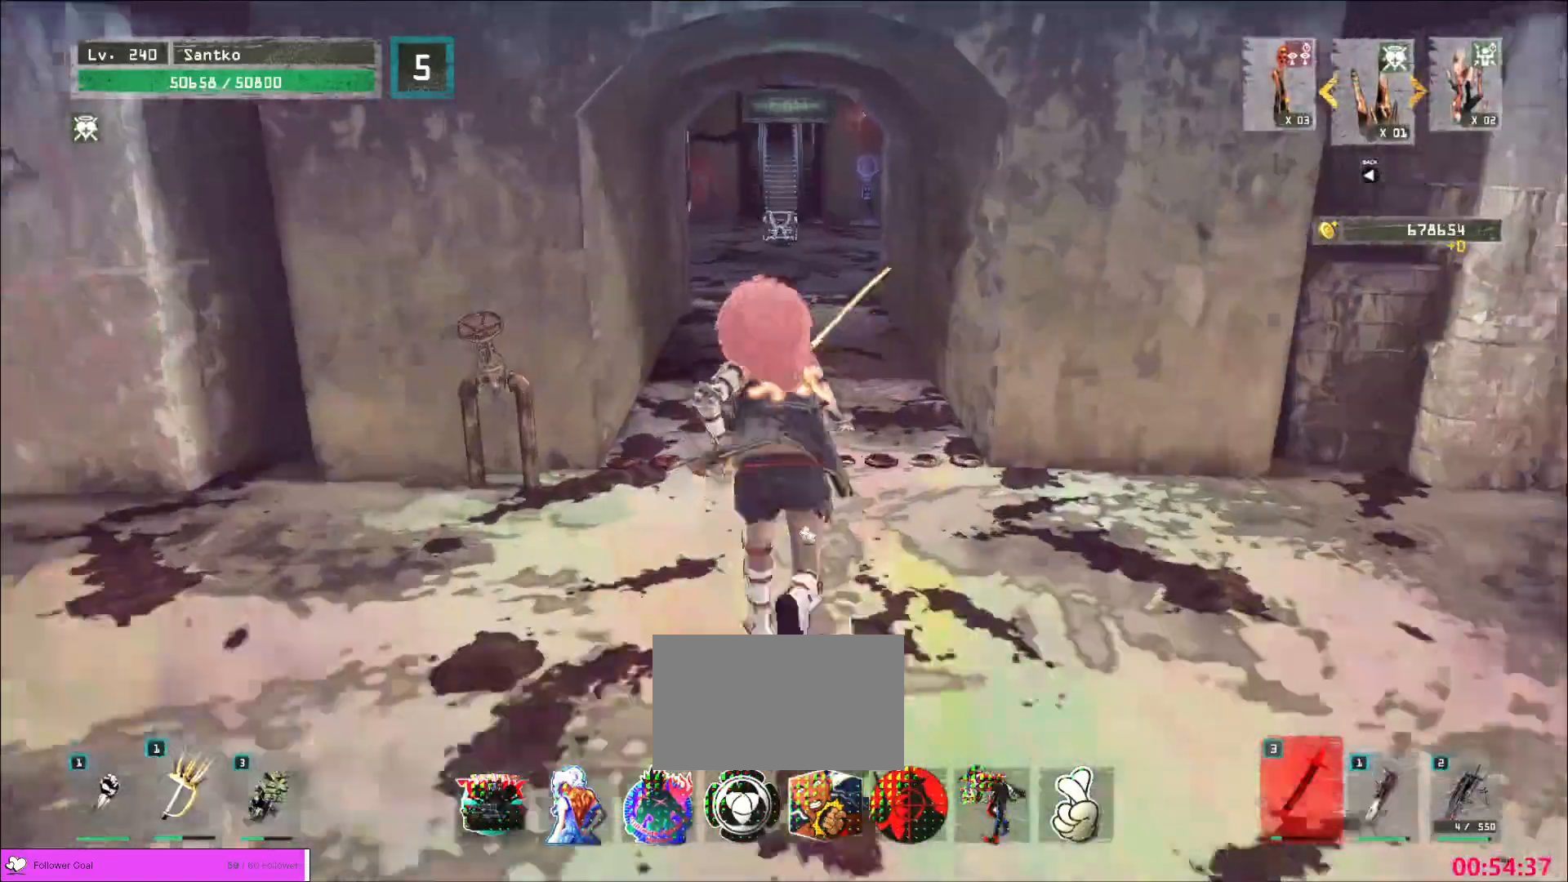
{"keys": ["w"], "mouse": ["wheel"], "events": [[80, "mouse_wheel", "down"]]}
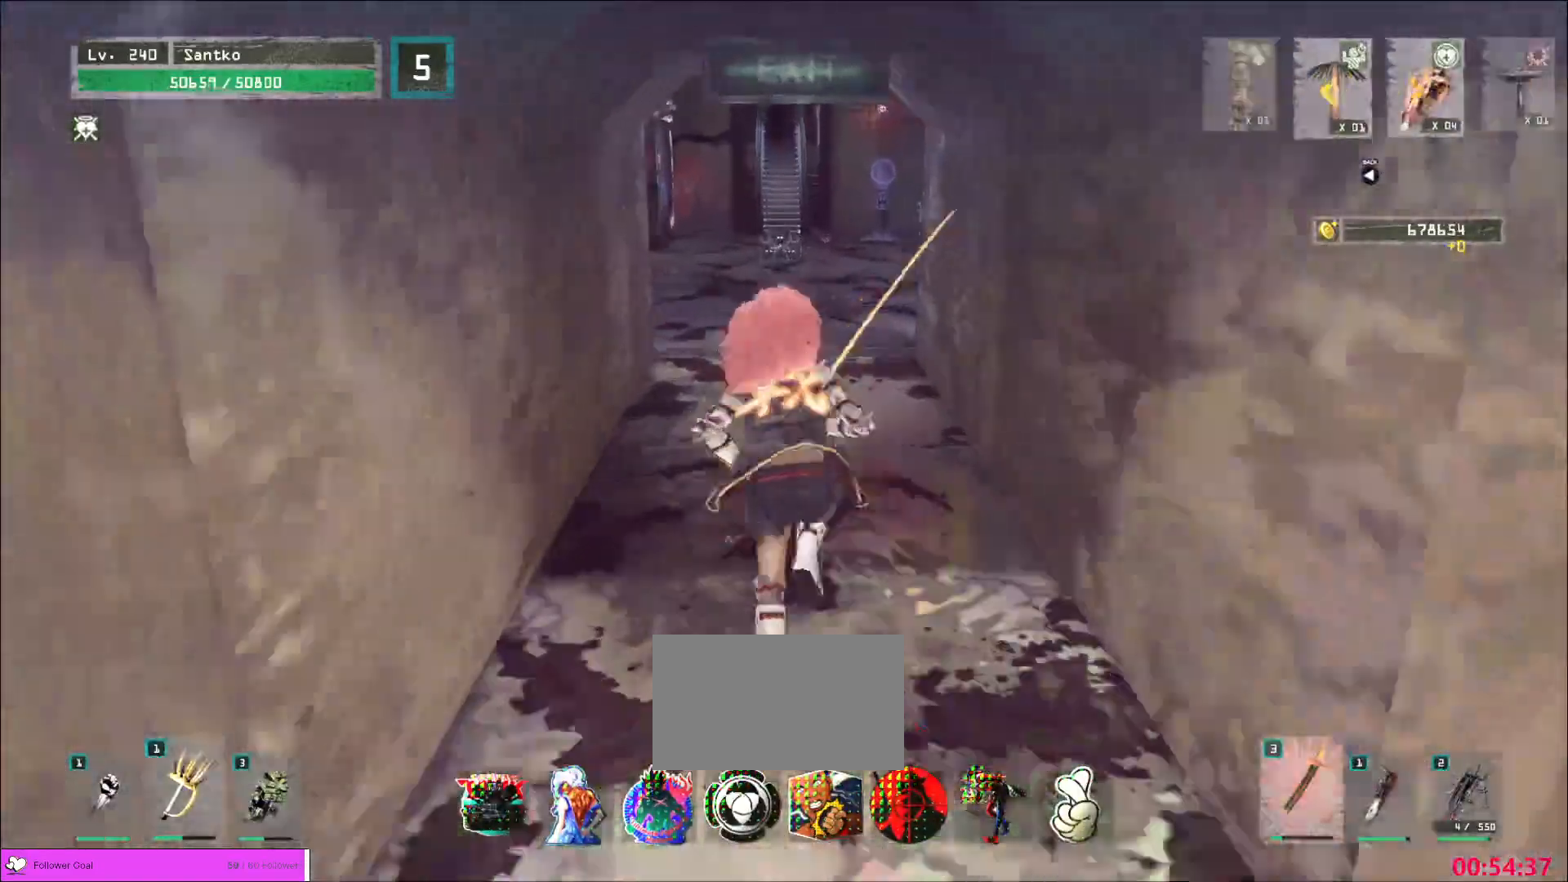
{"keys": ["w"], "mouse": [], "events": [[80, "mouse_wheel", "up"]]}
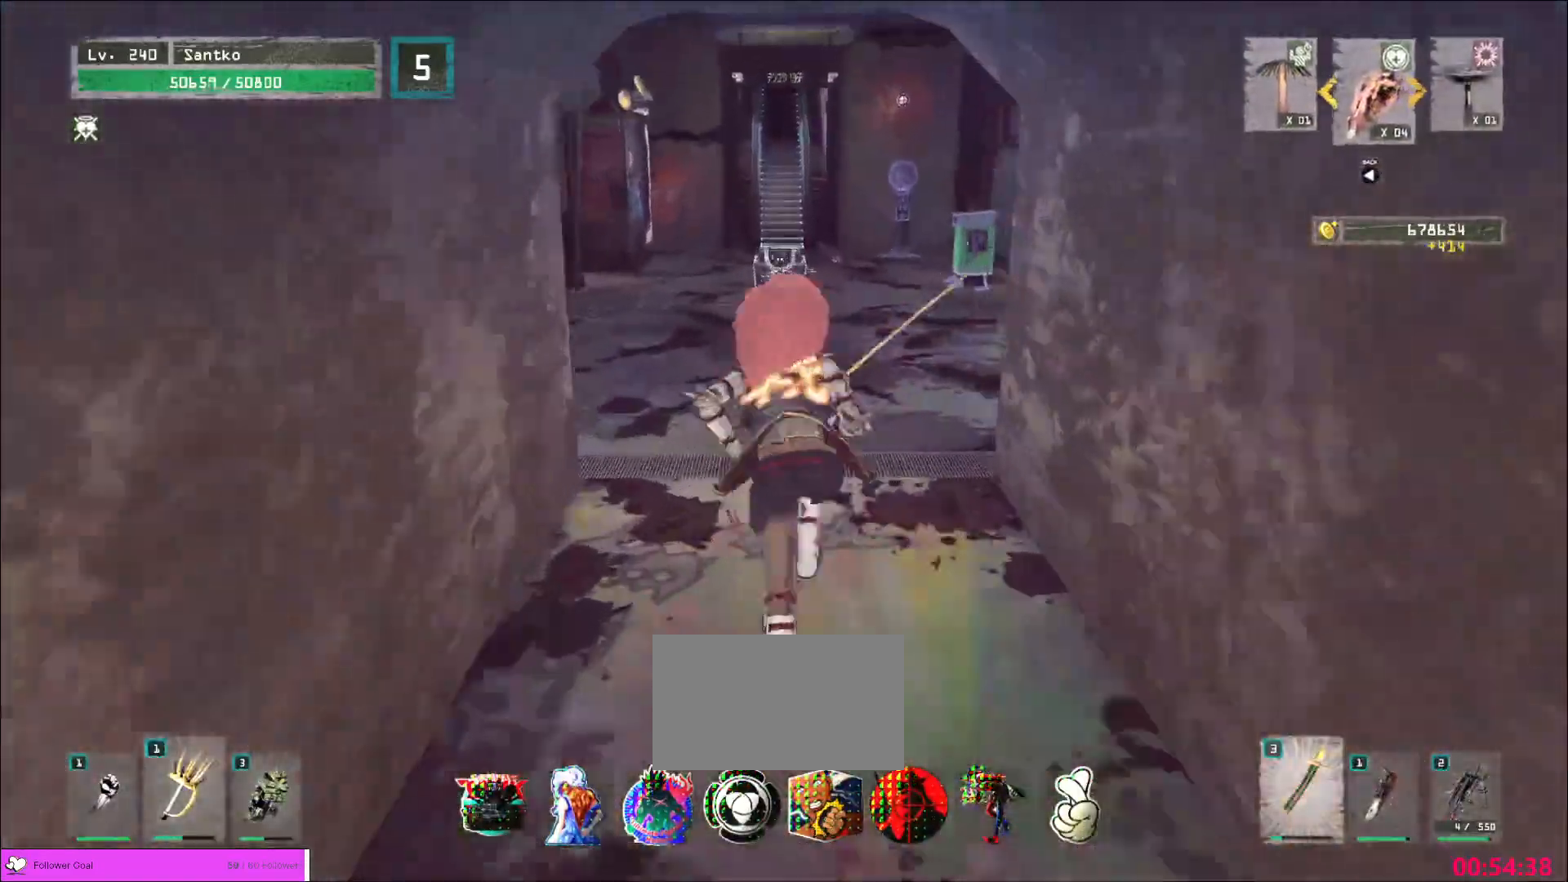
{"keys": ["w"], "mouse": [], "events": []}
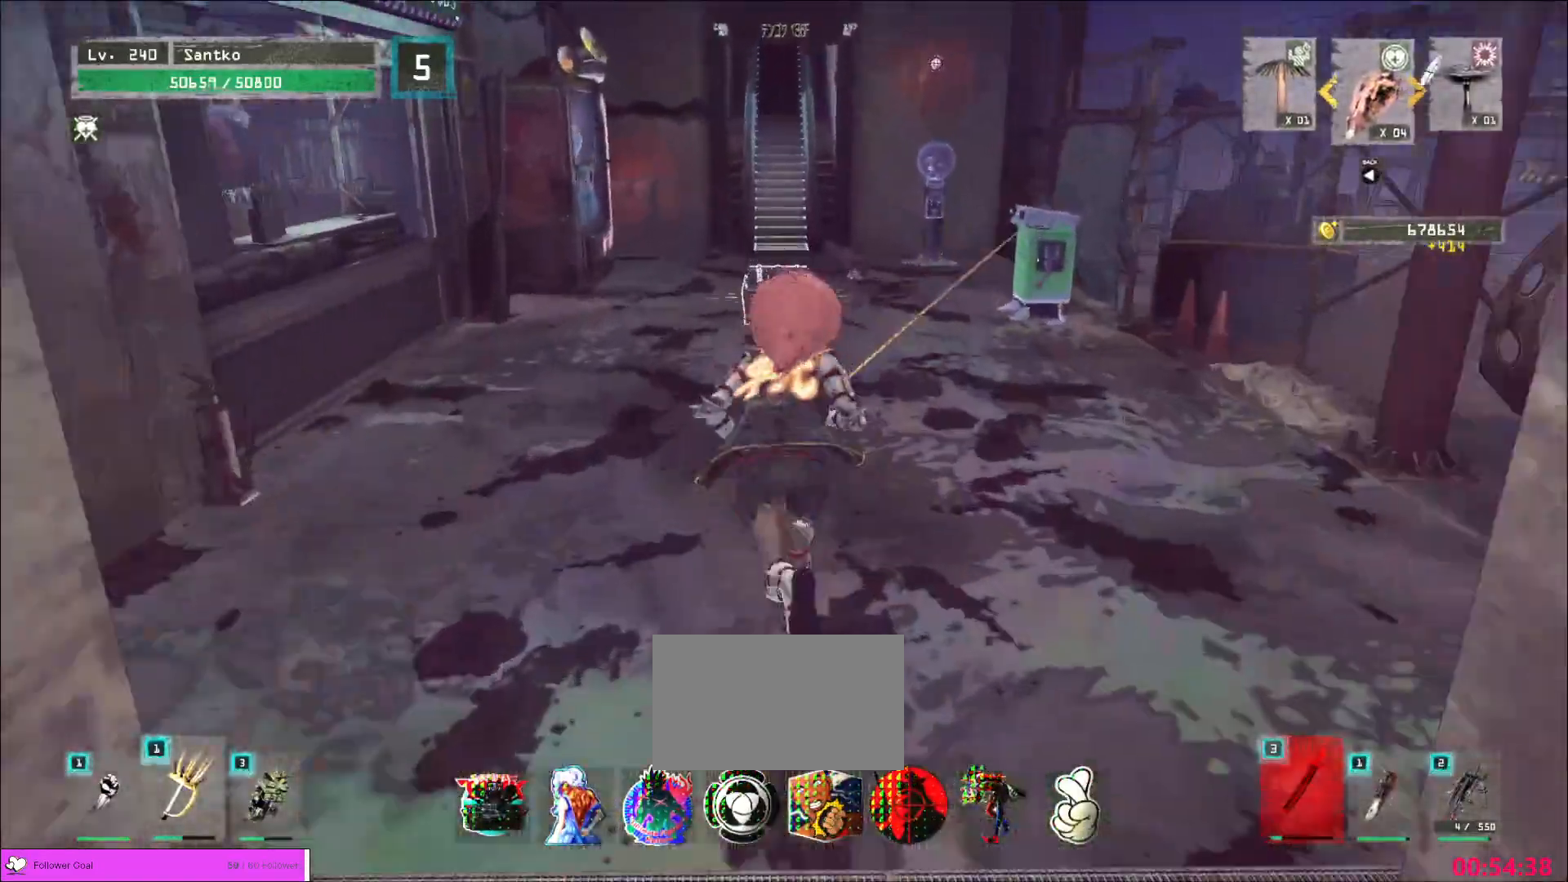
{"keys": ["w"], "mouse": [], "events": []}
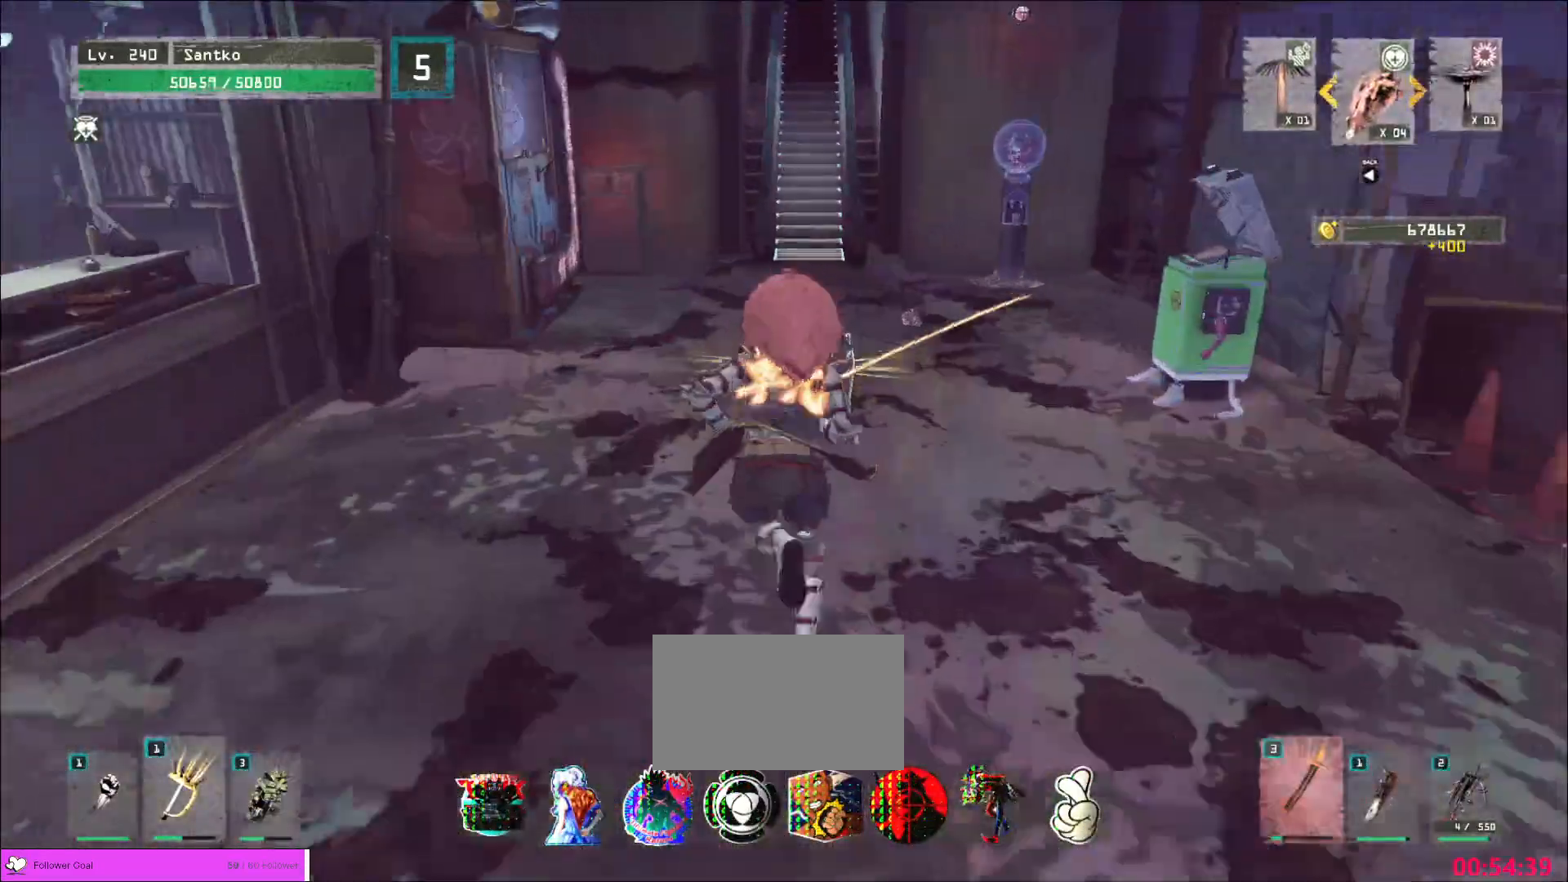
{"keys": [], "mouse": [], "events": [[80, "ctrl", "down"], [200, "ctrl", "up"], [240, "w", "up"], [320, "f", "down"], [400, "f", "up"]]}
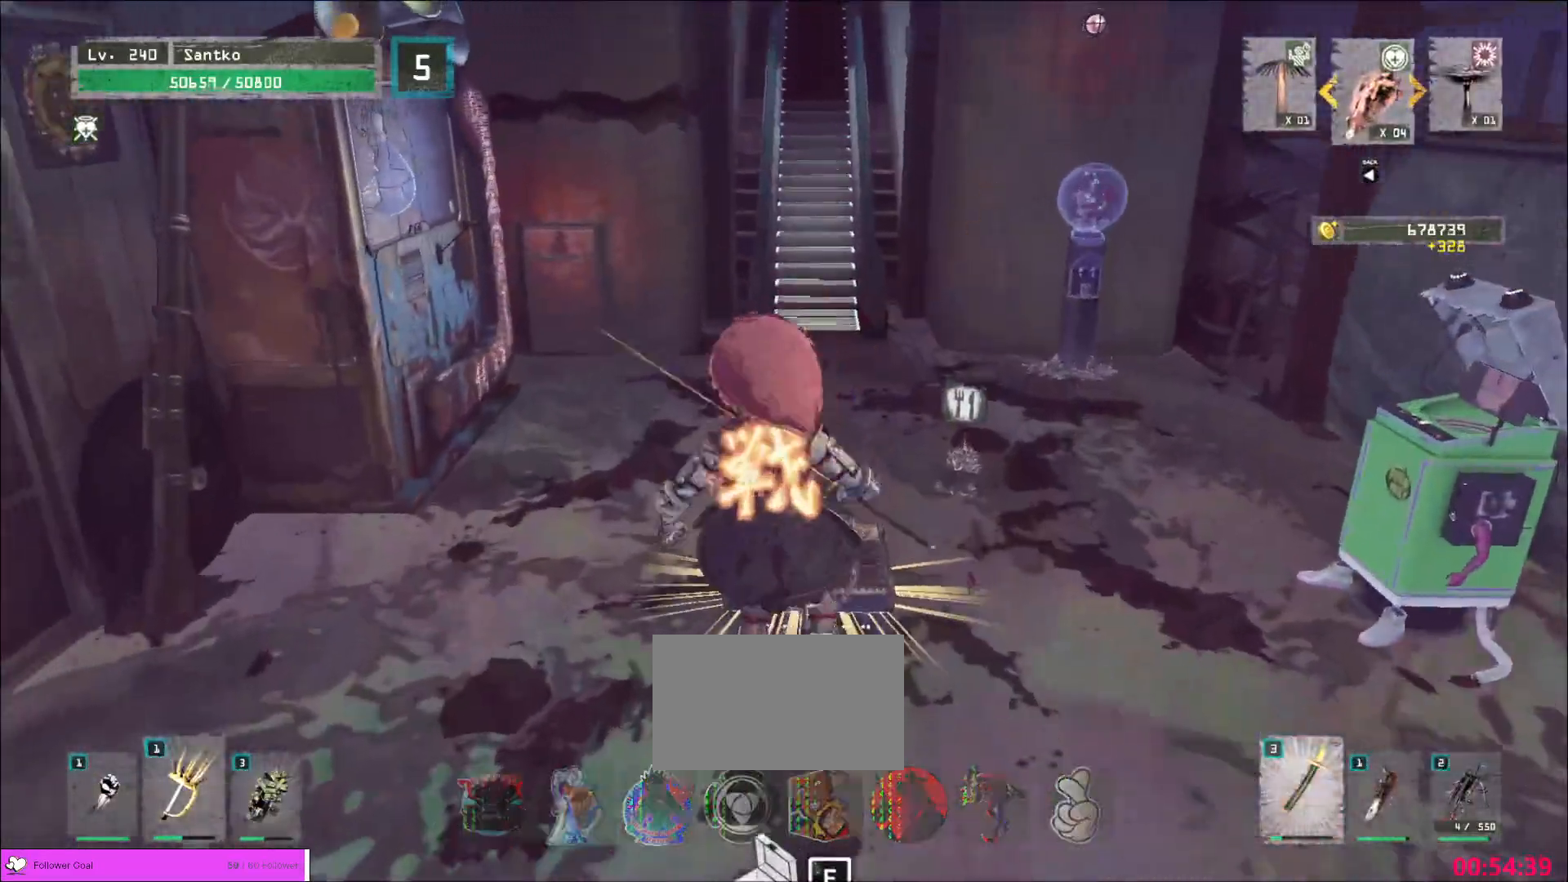
{"keys": [], "mouse": [], "events": []}
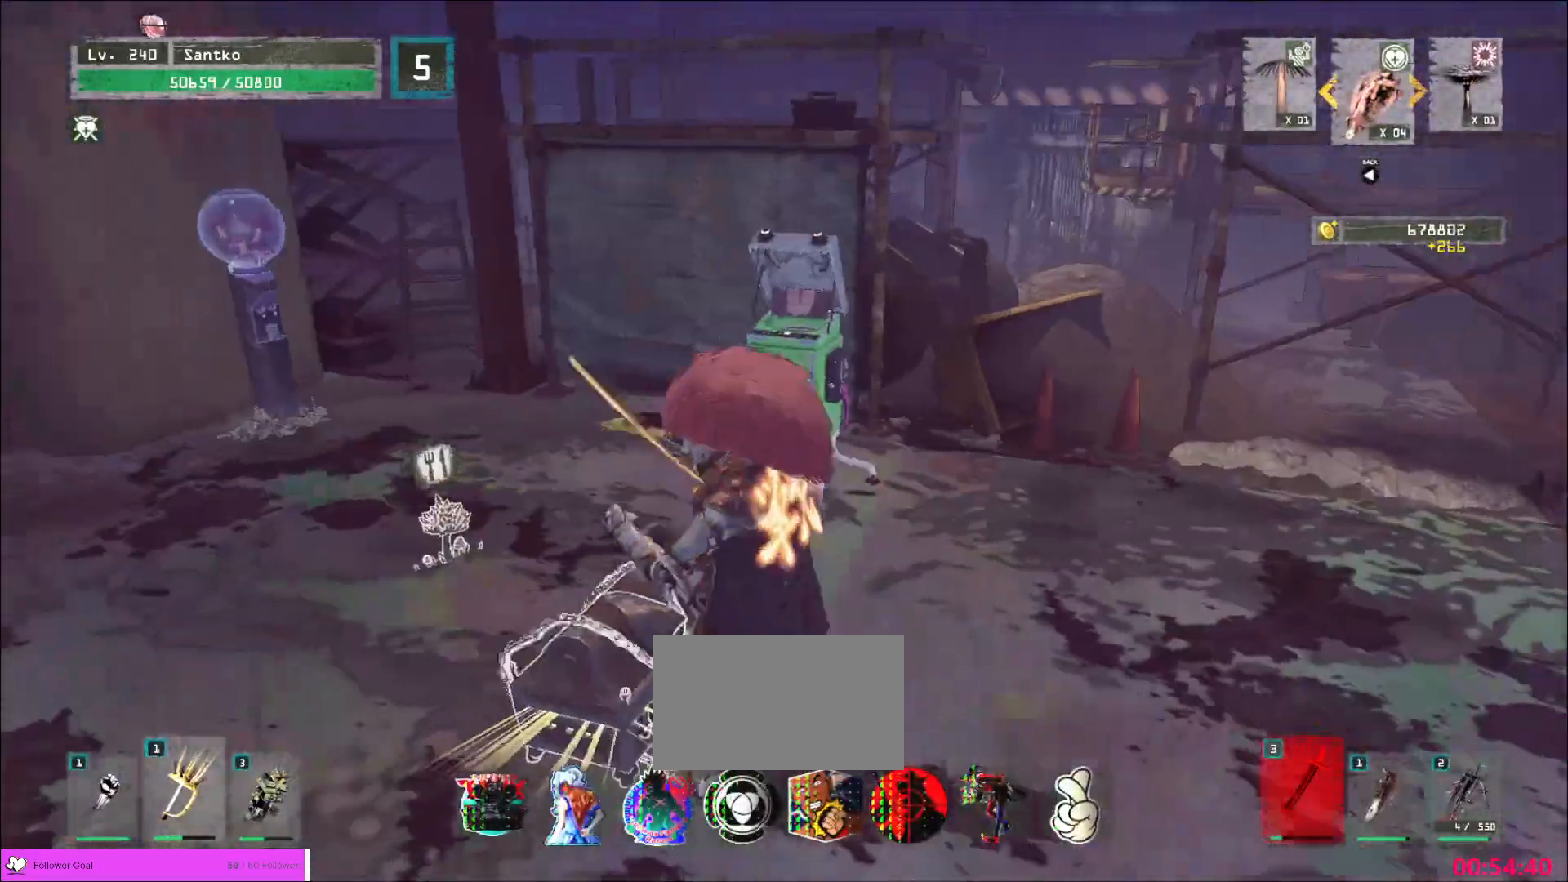
{"keys": [], "mouse": [], "events": []}
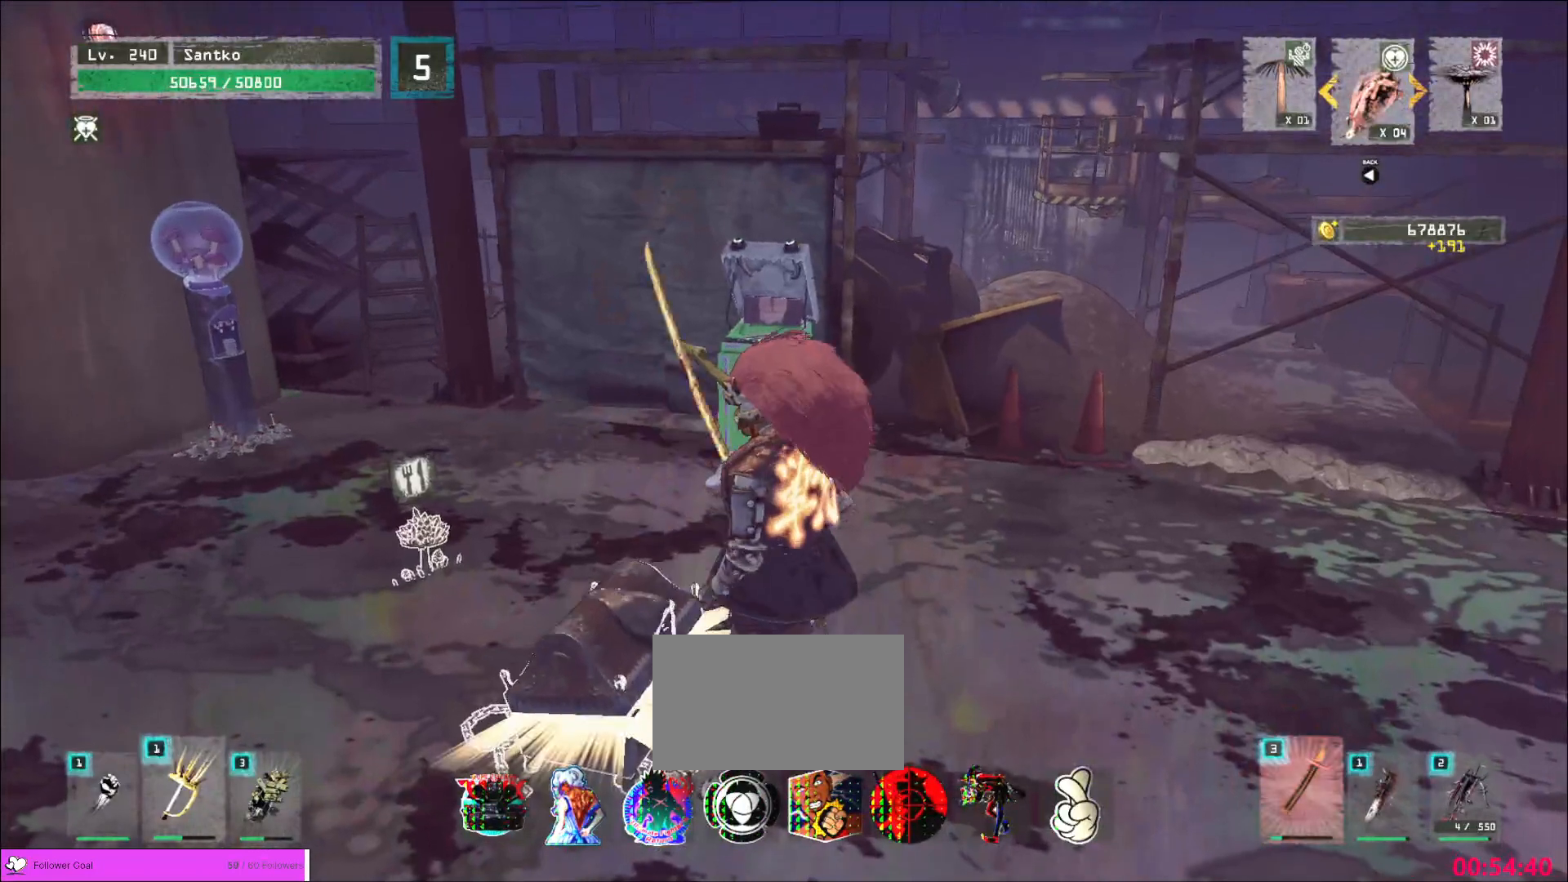
{"keys": ["w"], "mouse": [], "events": [[200, "w", "down"], [320, "ctrl", "down"], [480, "ctrl", "up"]]}
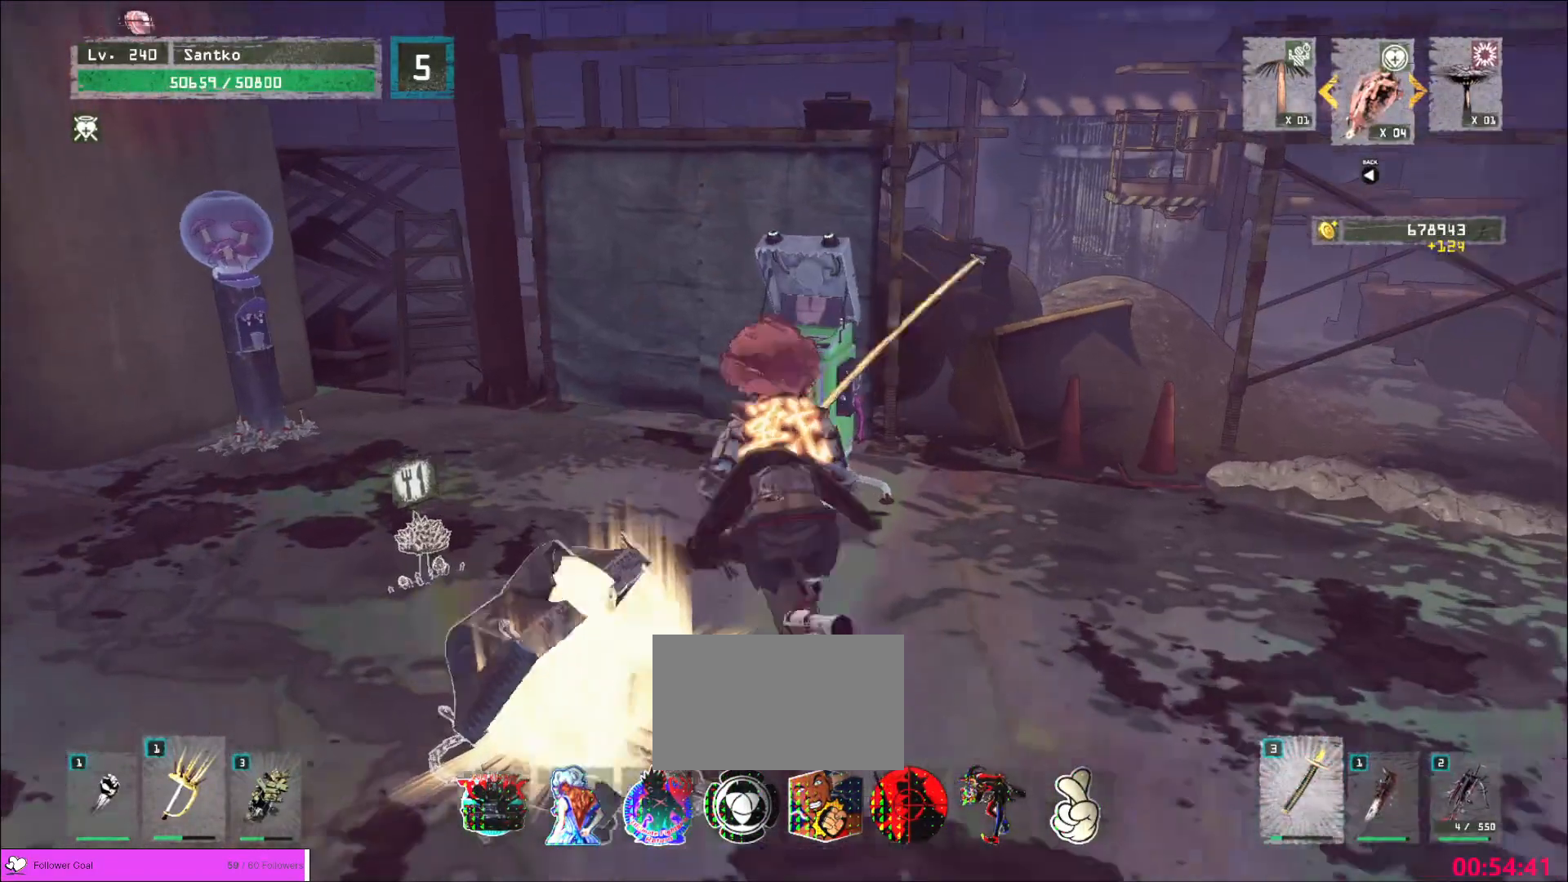
{"keys": [], "mouse": [], "events": [[200, "w", "up"], [280, "f", "down"], [360, "f", "up"]]}
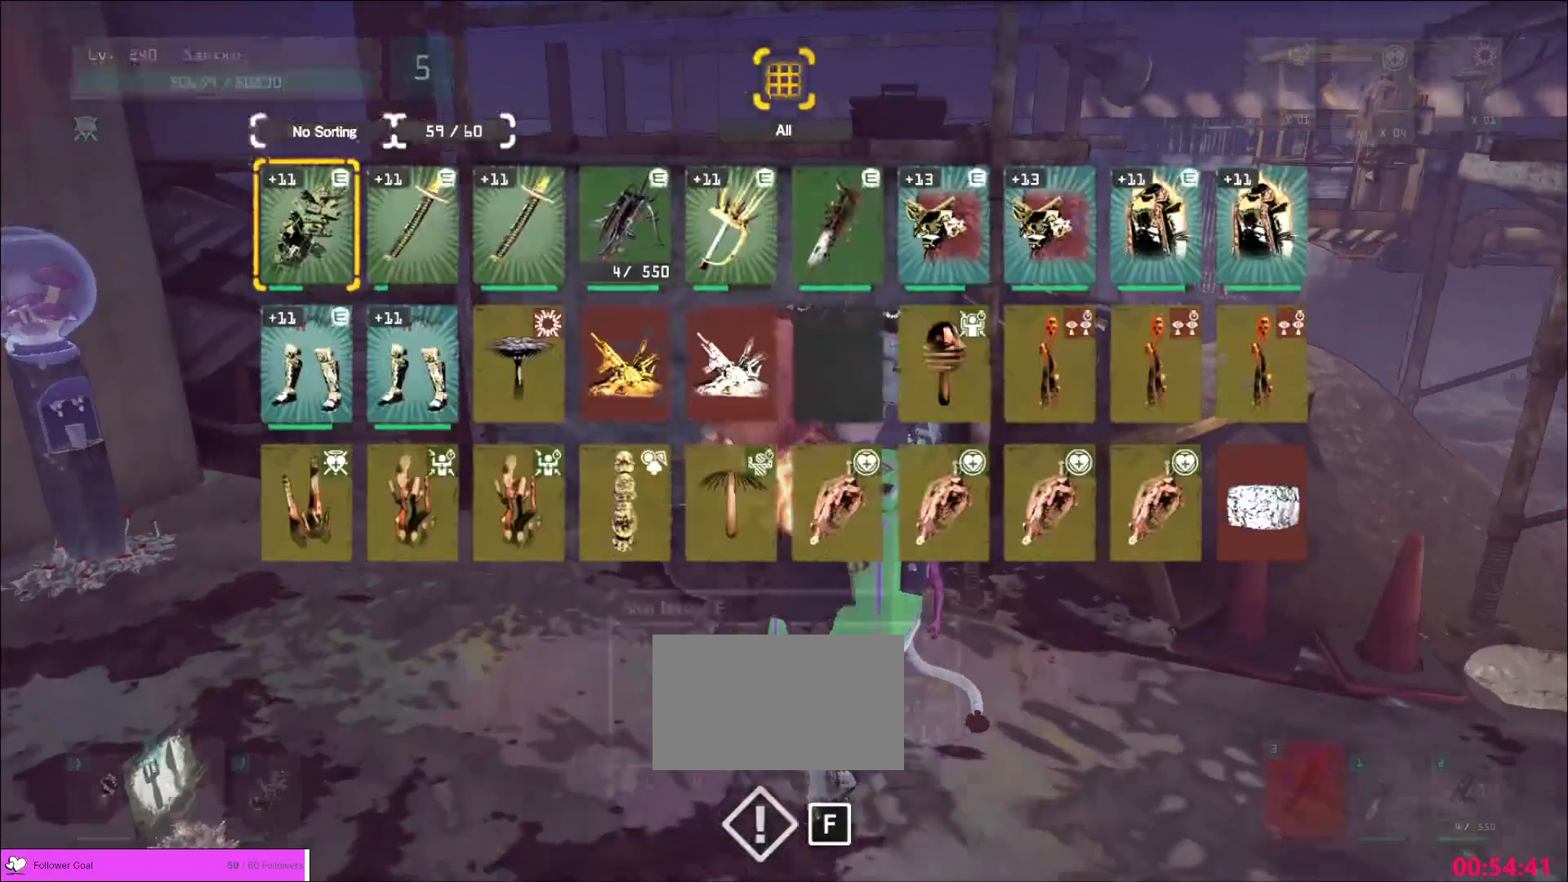
{"keys": [], "mouse": []}
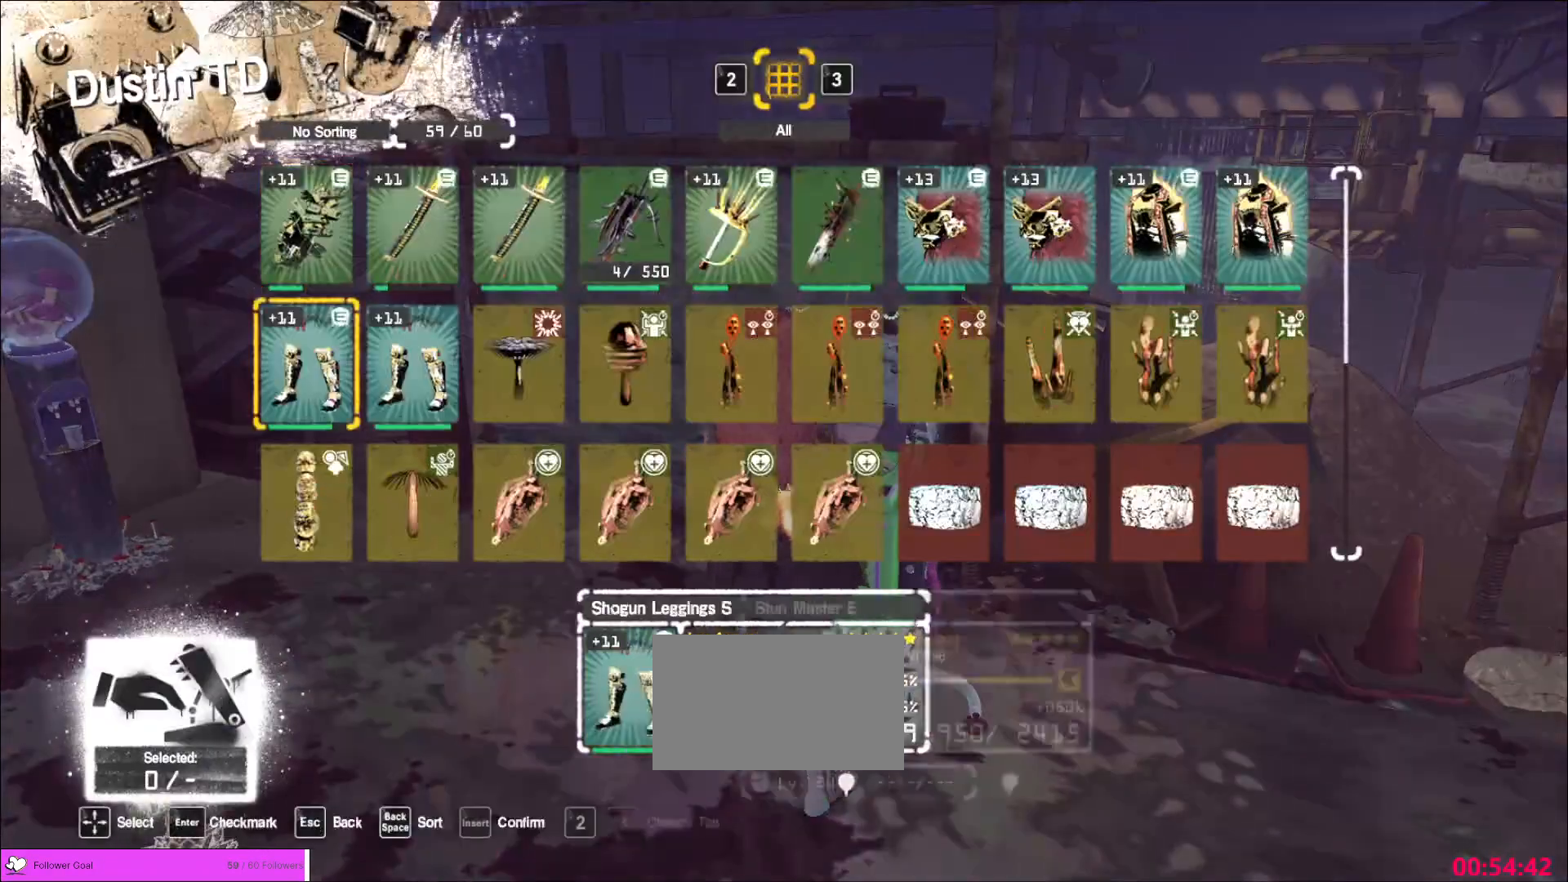
{"keys": [], "mouse": [], "events": [[40, "s", "down"], [80, "s", "up"], [160, "s", "down"], [240, "s", "up"], [320, "s", "down"], [400, "s", "up"]]}
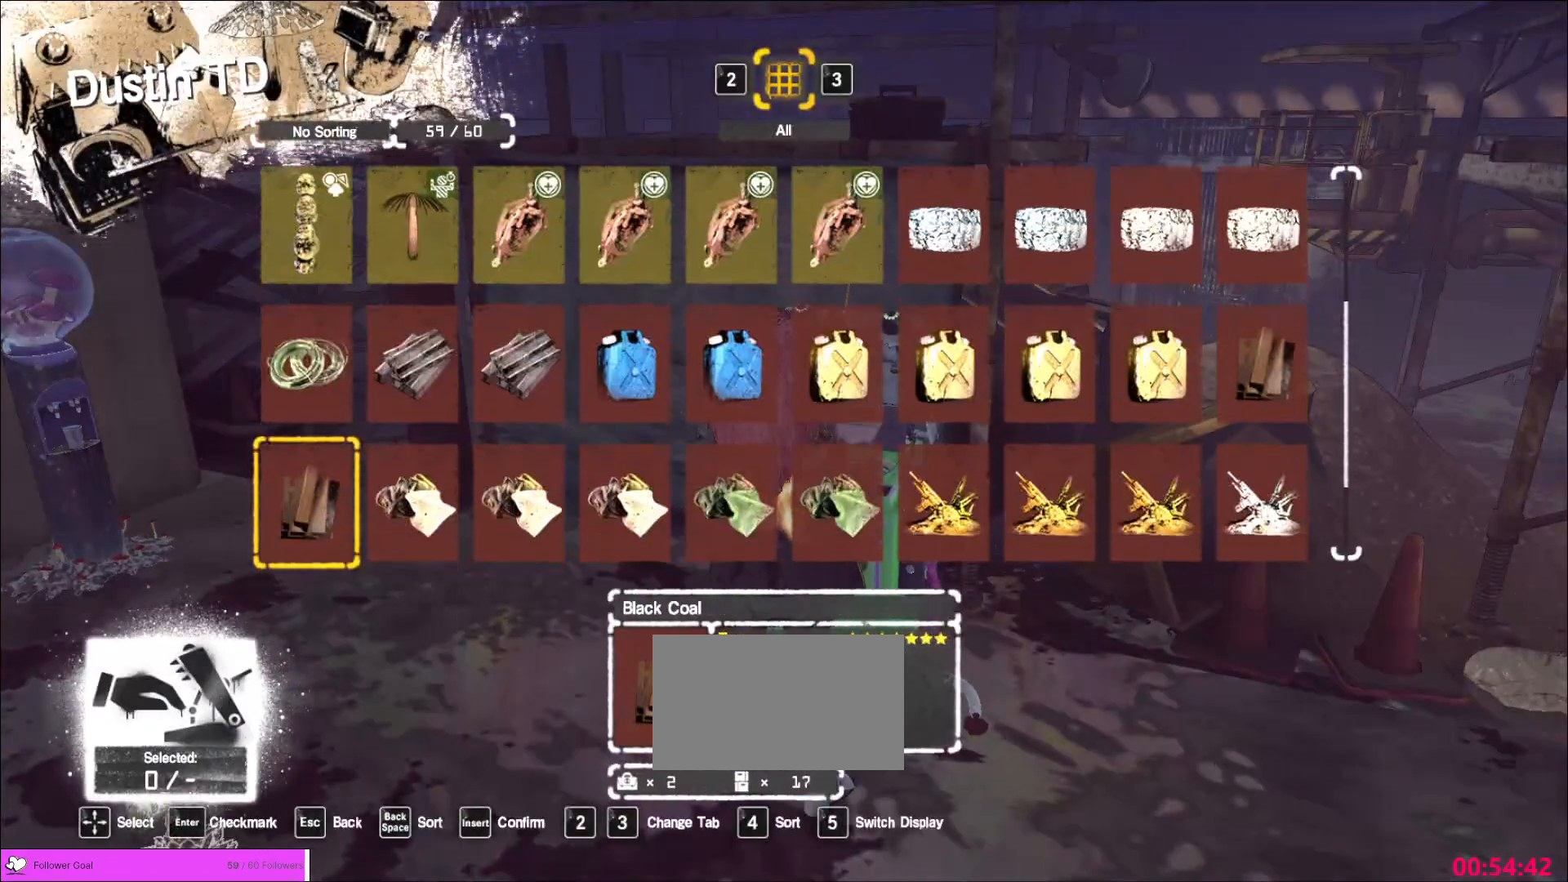
{"keys": ["d"], "mouse": [], "events": [[80, "a", "down"], [160, "a", "up"], [360, "w", "down"], [440, "w", "up"], [480, "d", "down"]]}
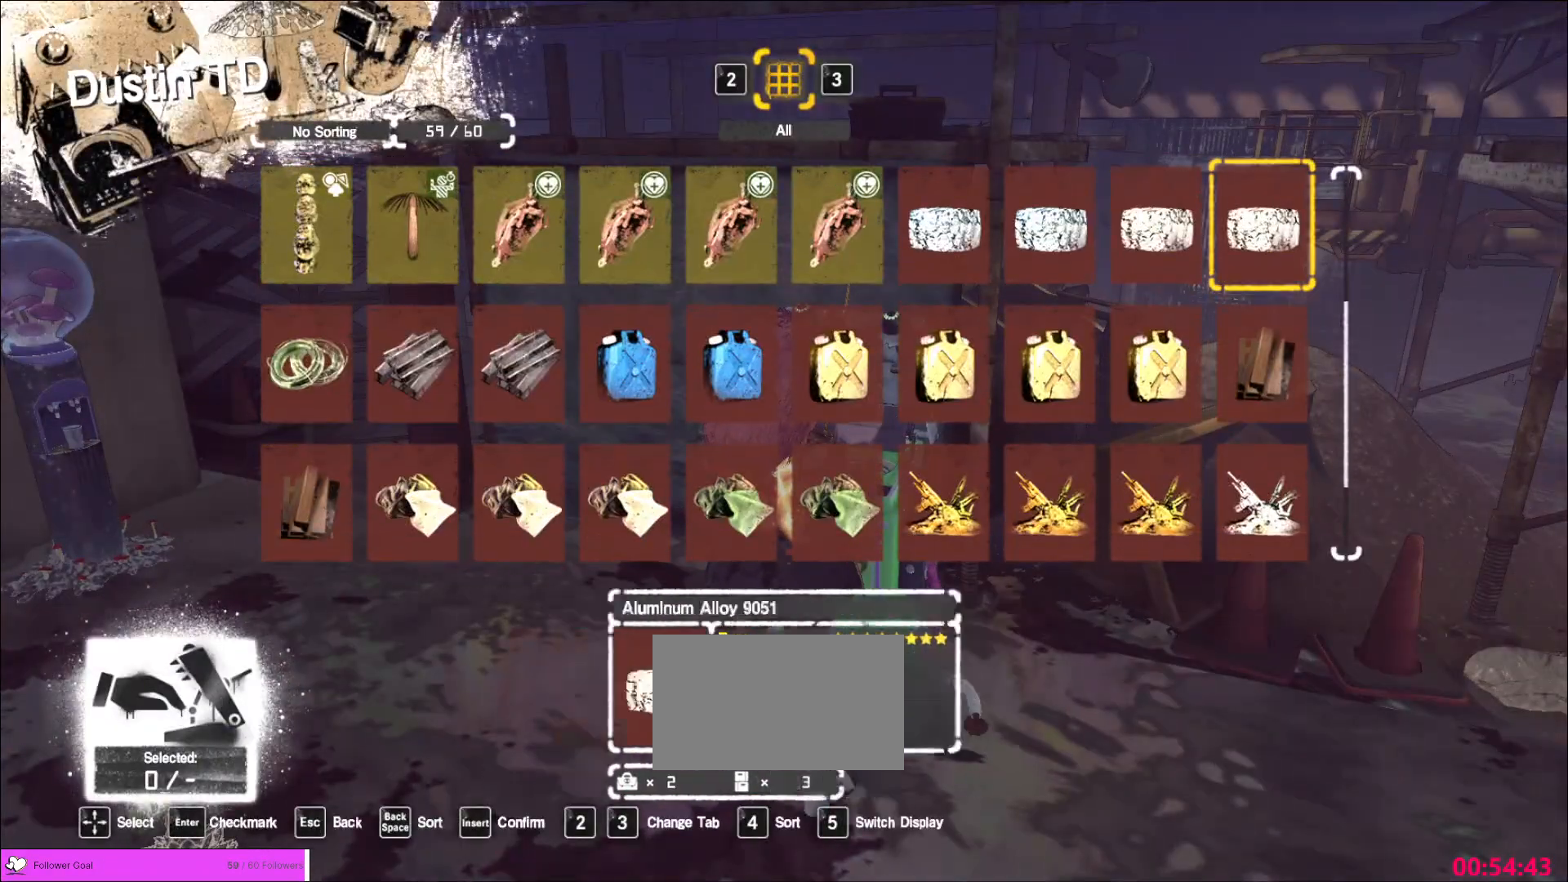
{"keys": [], "mouse": [], "events": [[120, "d", "up"], [160, "d", "down"], [360, "d", "up"], [440, "d", "down"], [520, "d", "up"]]}
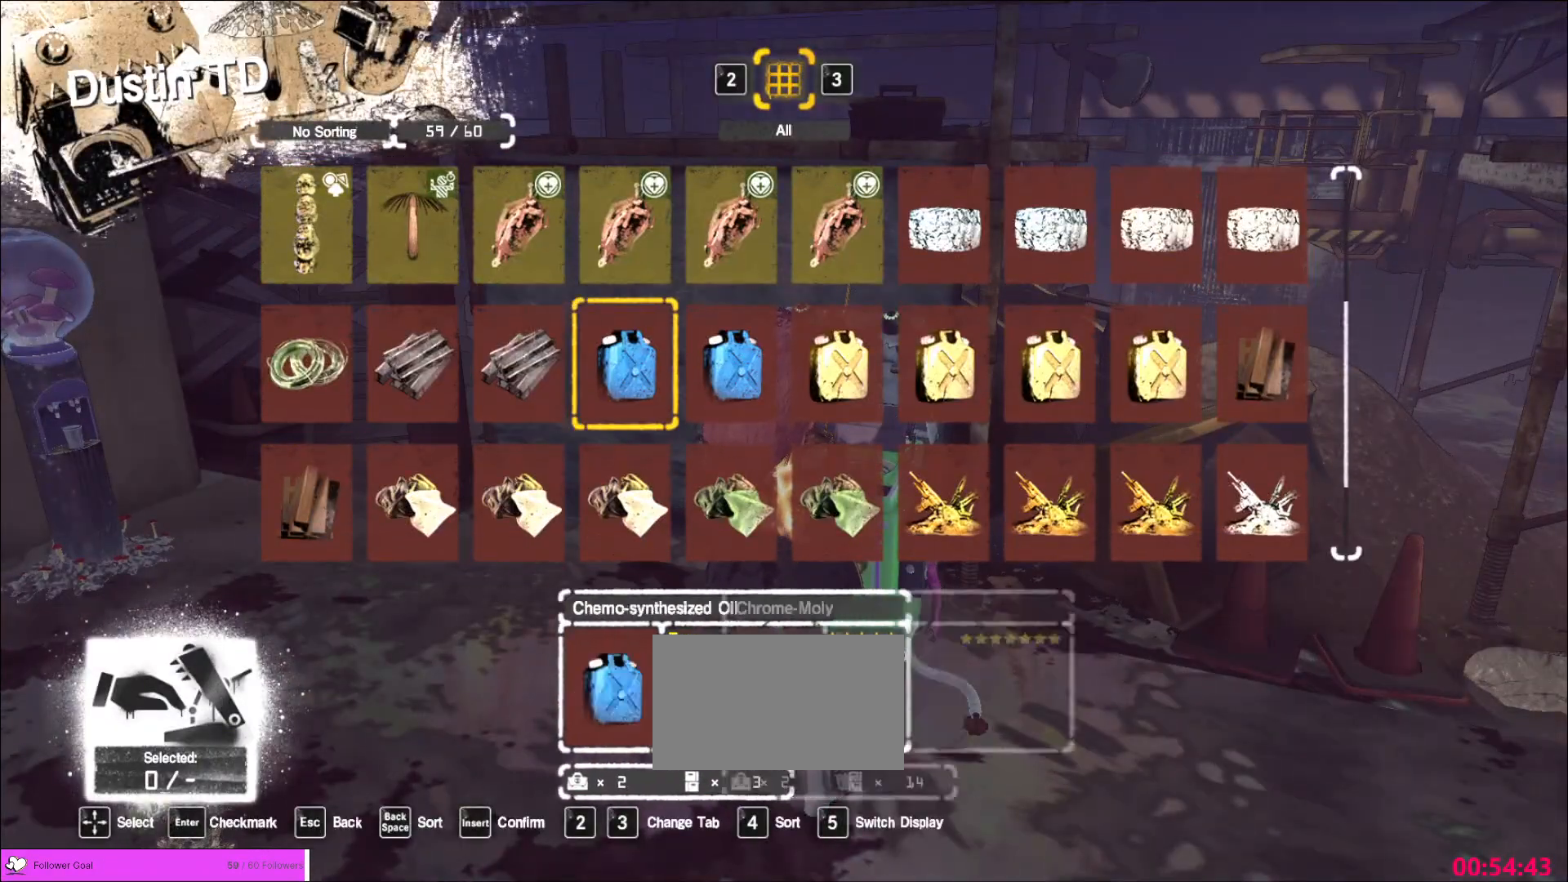
{"keys": ["s"], "mouse": [], "events": [[80, "mouse_left", "down"], [120, "mouse_left", "up"], [200, "d", "down"], [280, "d", "up"], [280, "mouse_left", "down"], [320, "mouse_left", "up"], [440, "s", "down"]]}
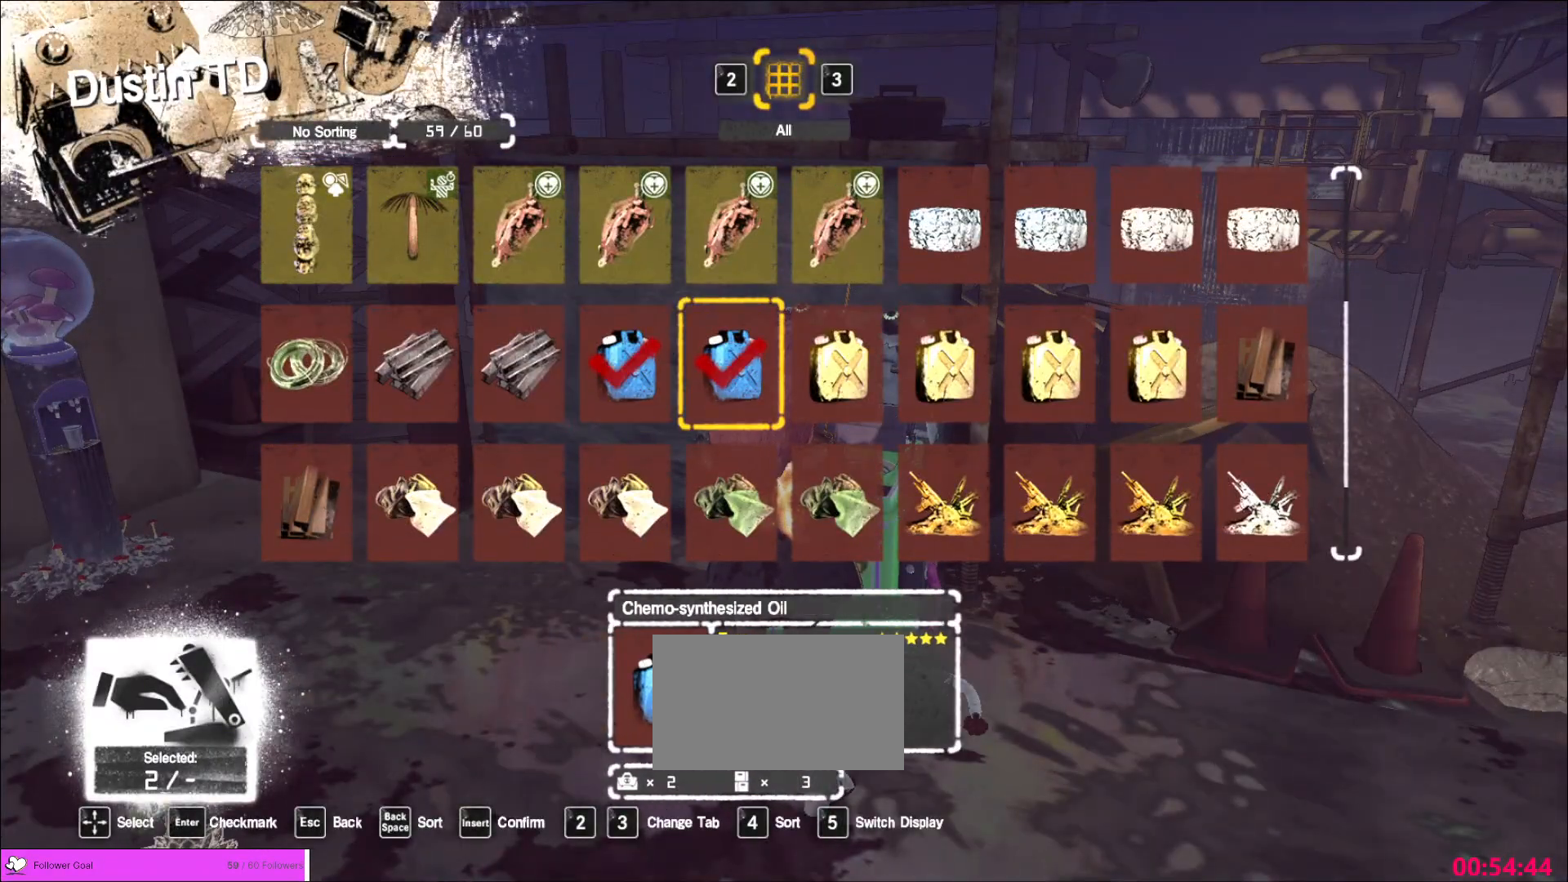
{"keys": [], "mouse": [], "events": [[40, "s", "up"]]}
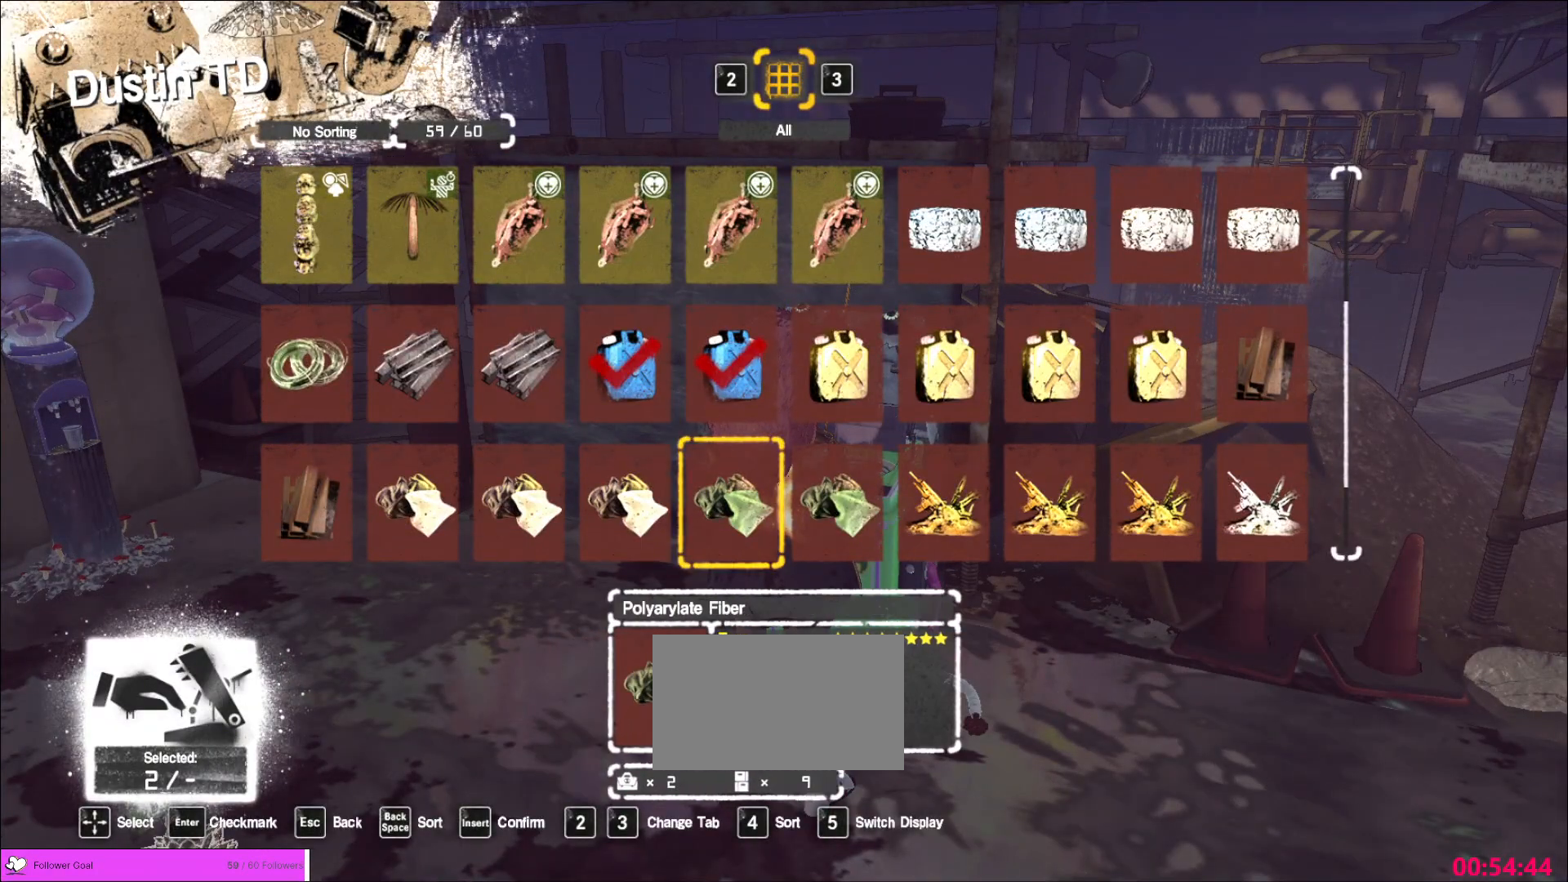
{"keys": [], "mouse": [], "events": [[440, "s", "down"], [480, "s", "up"]]}
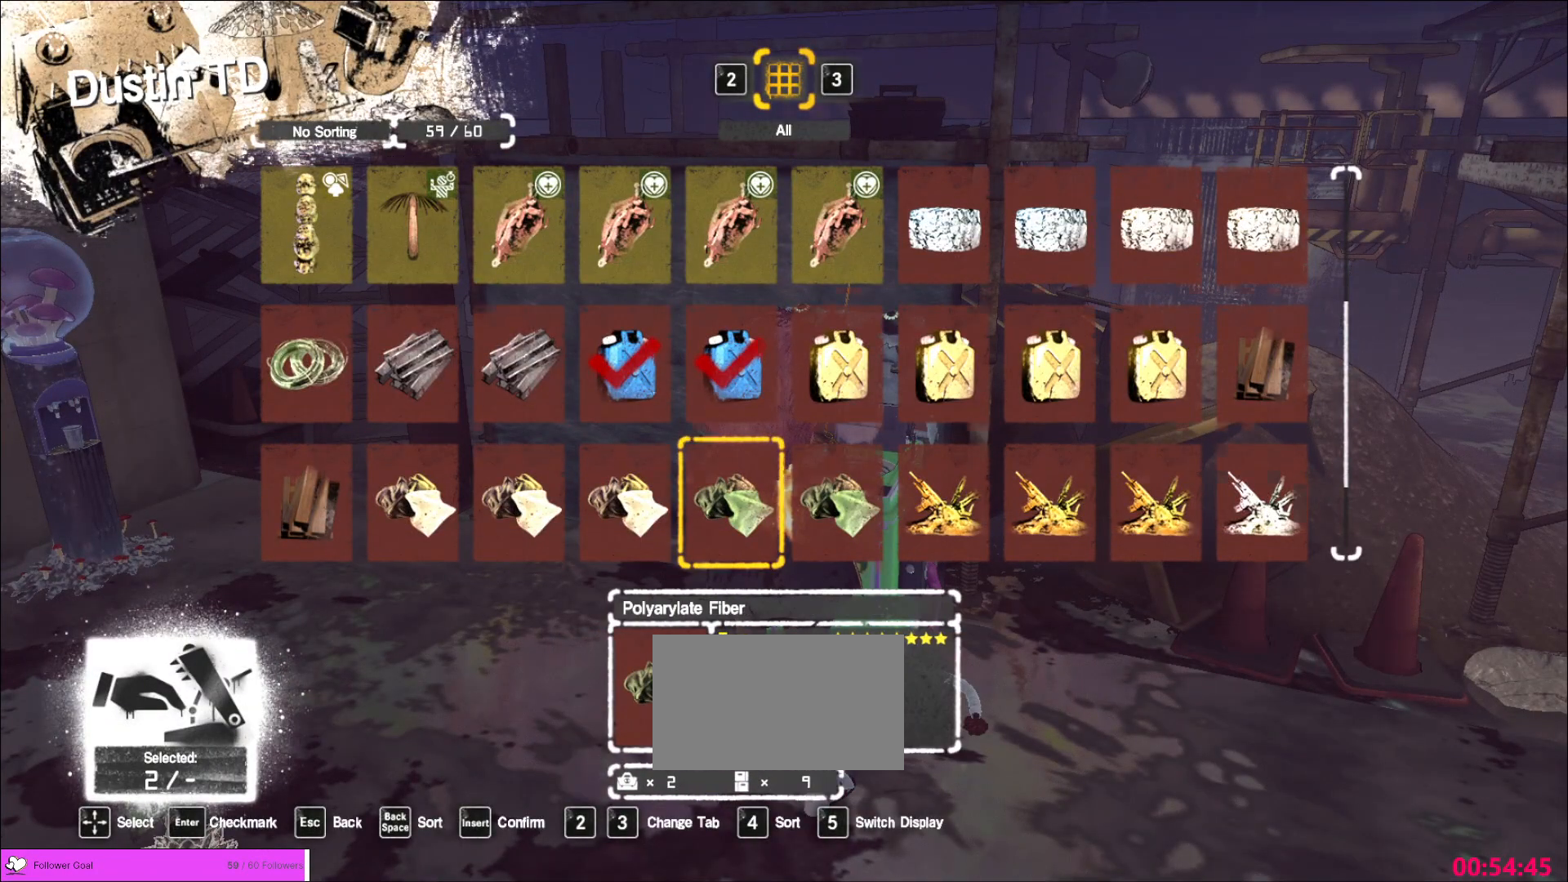
{"keys": ["w"], "mouse": []}
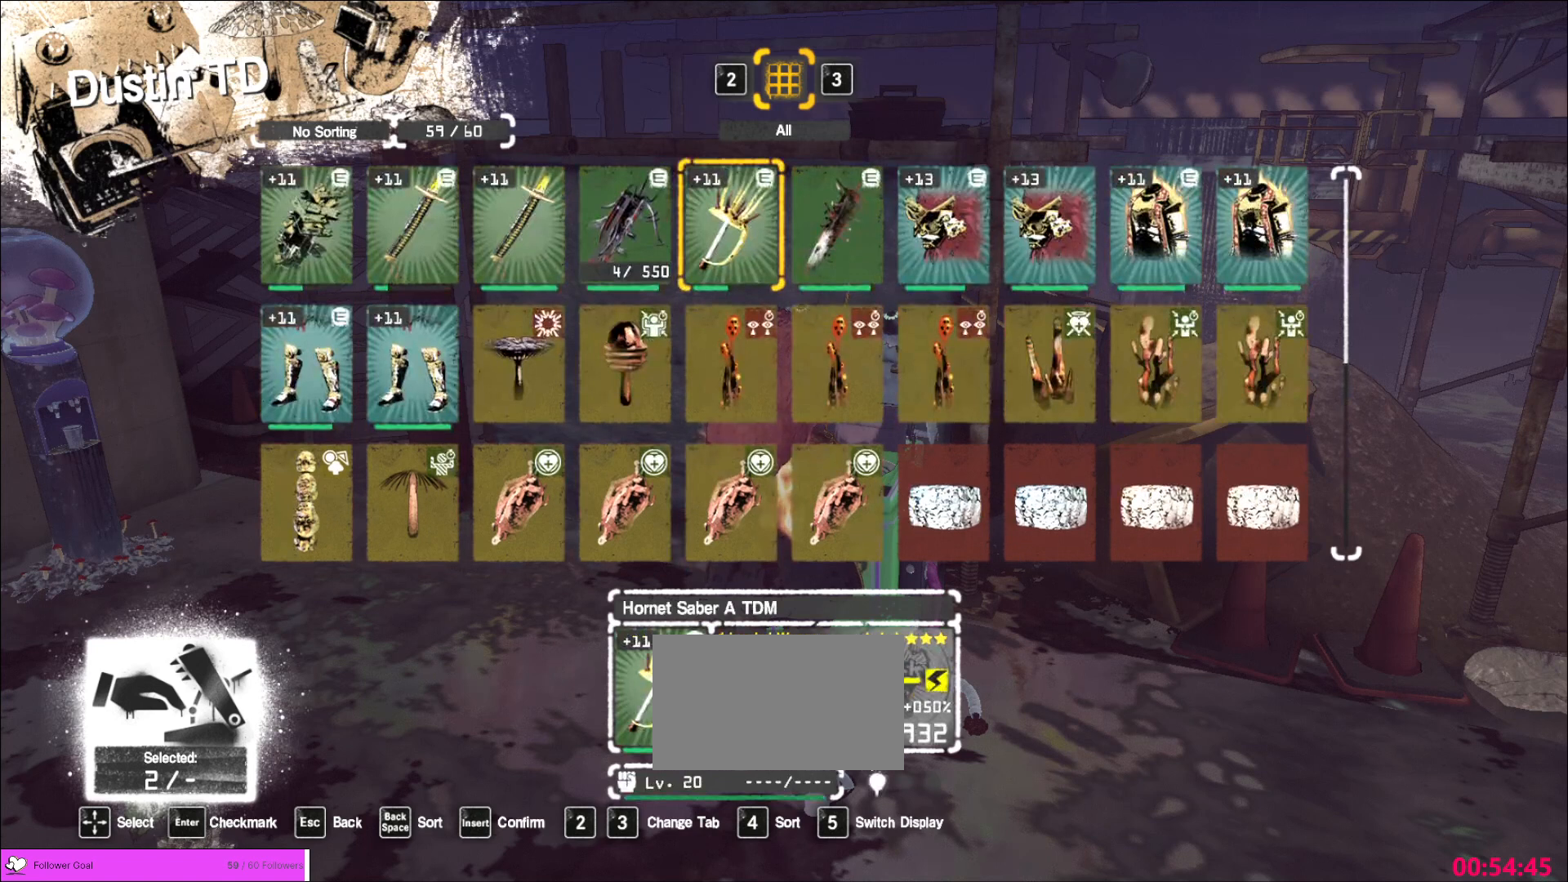
{"keys": [], "mouse": [], "events": [[80, "w", "up"]]}
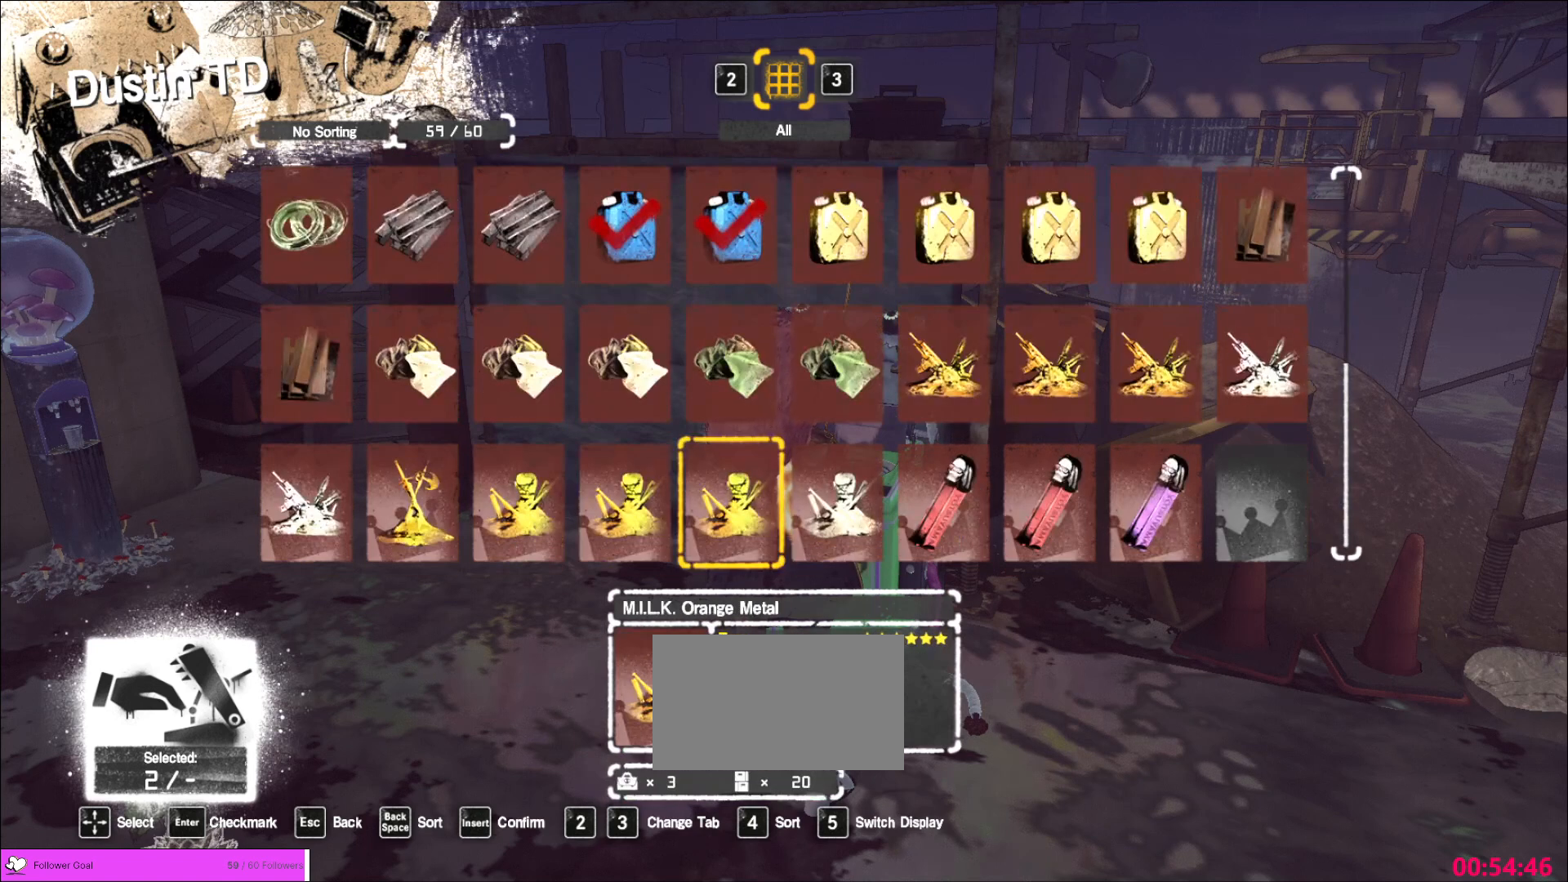
{"keys": [], "mouse": [], "events": [[360, "w", "down"], [400, "w", "up"], [480, "w", "down"], [520, "w", "up"]]}
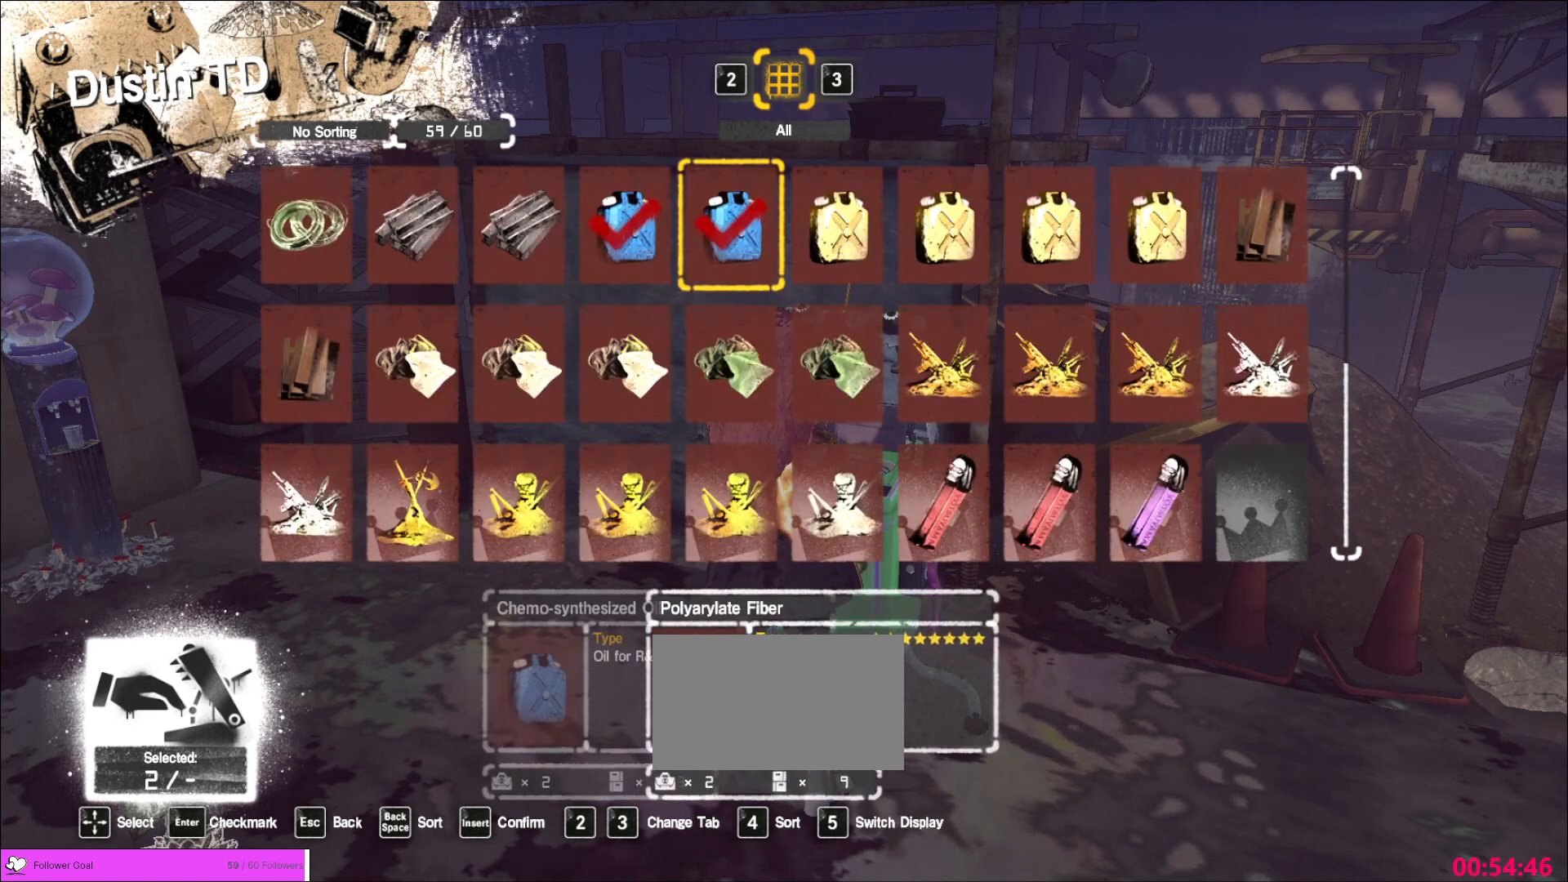
{"keys": [], "mouse": [], "events": [[240, "w", "down"], [320, "w", "up"]]}
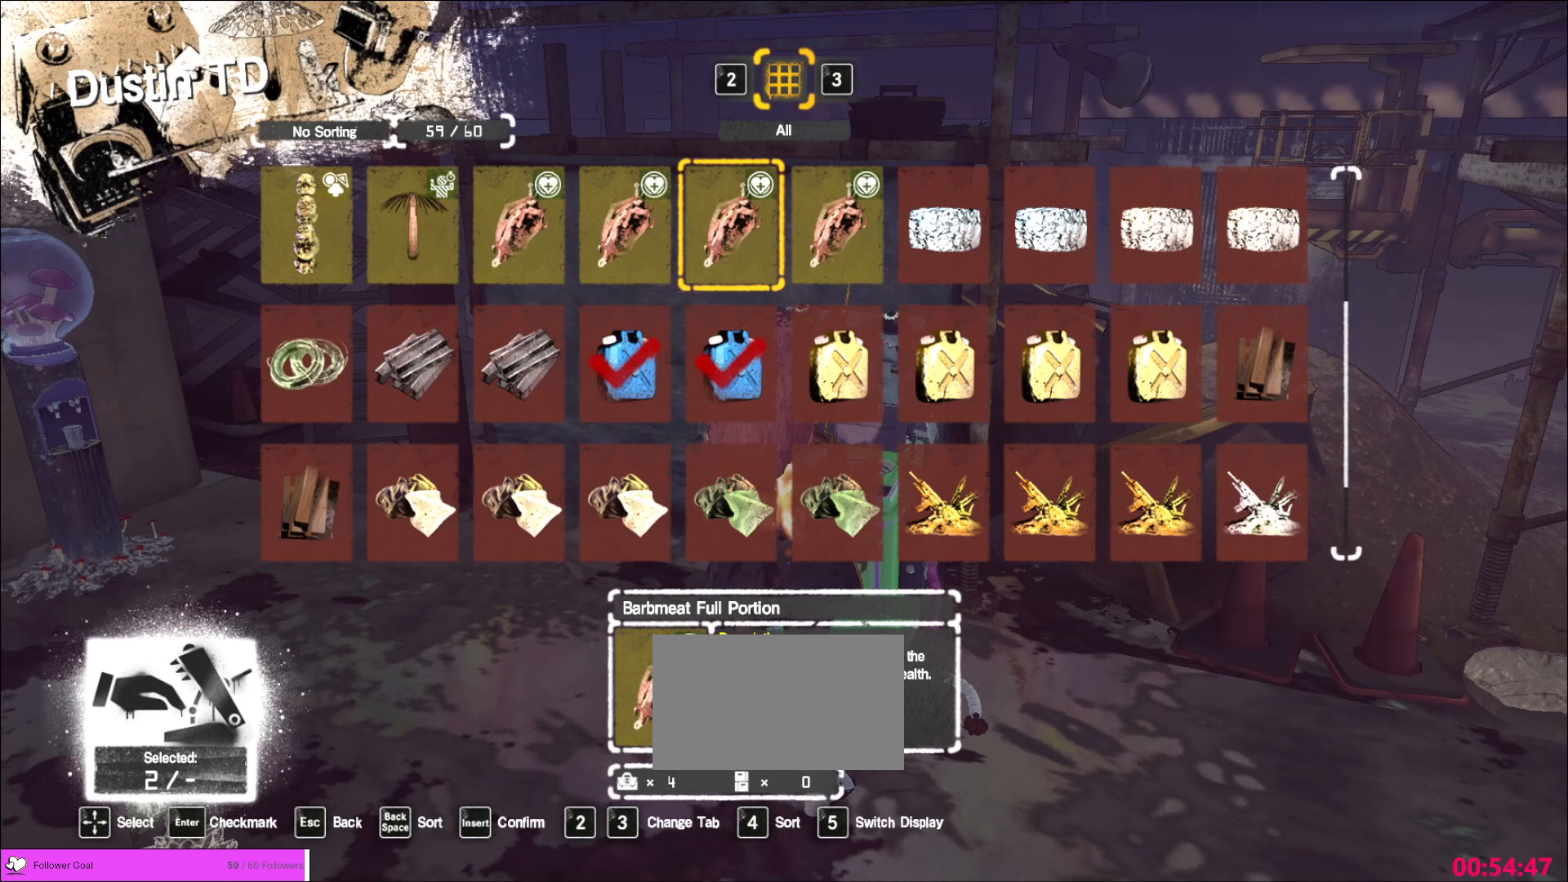
{"keys": ["s"], "mouse": [], "events": [[80, "w", "down"], [160, "w", "up"], [480, "s", "down"]]}
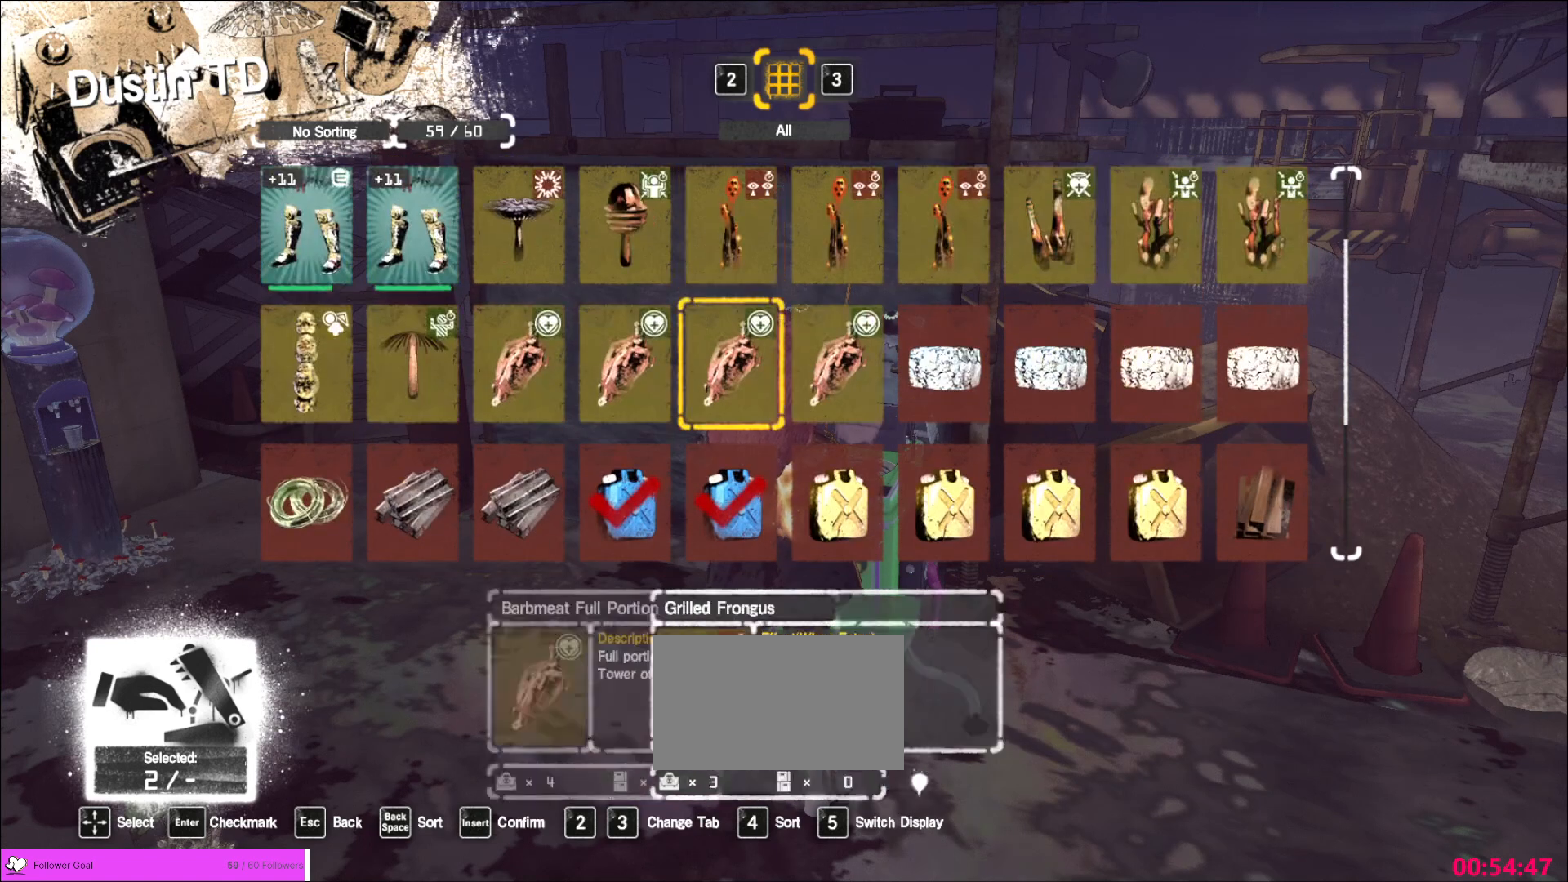
{"keys": [], "mouse": [], "events": [[40, "s", "up"], [80, "a", "down"], [160, "a", "up"], [240, "a", "down"], [480, "a", "up"]]}
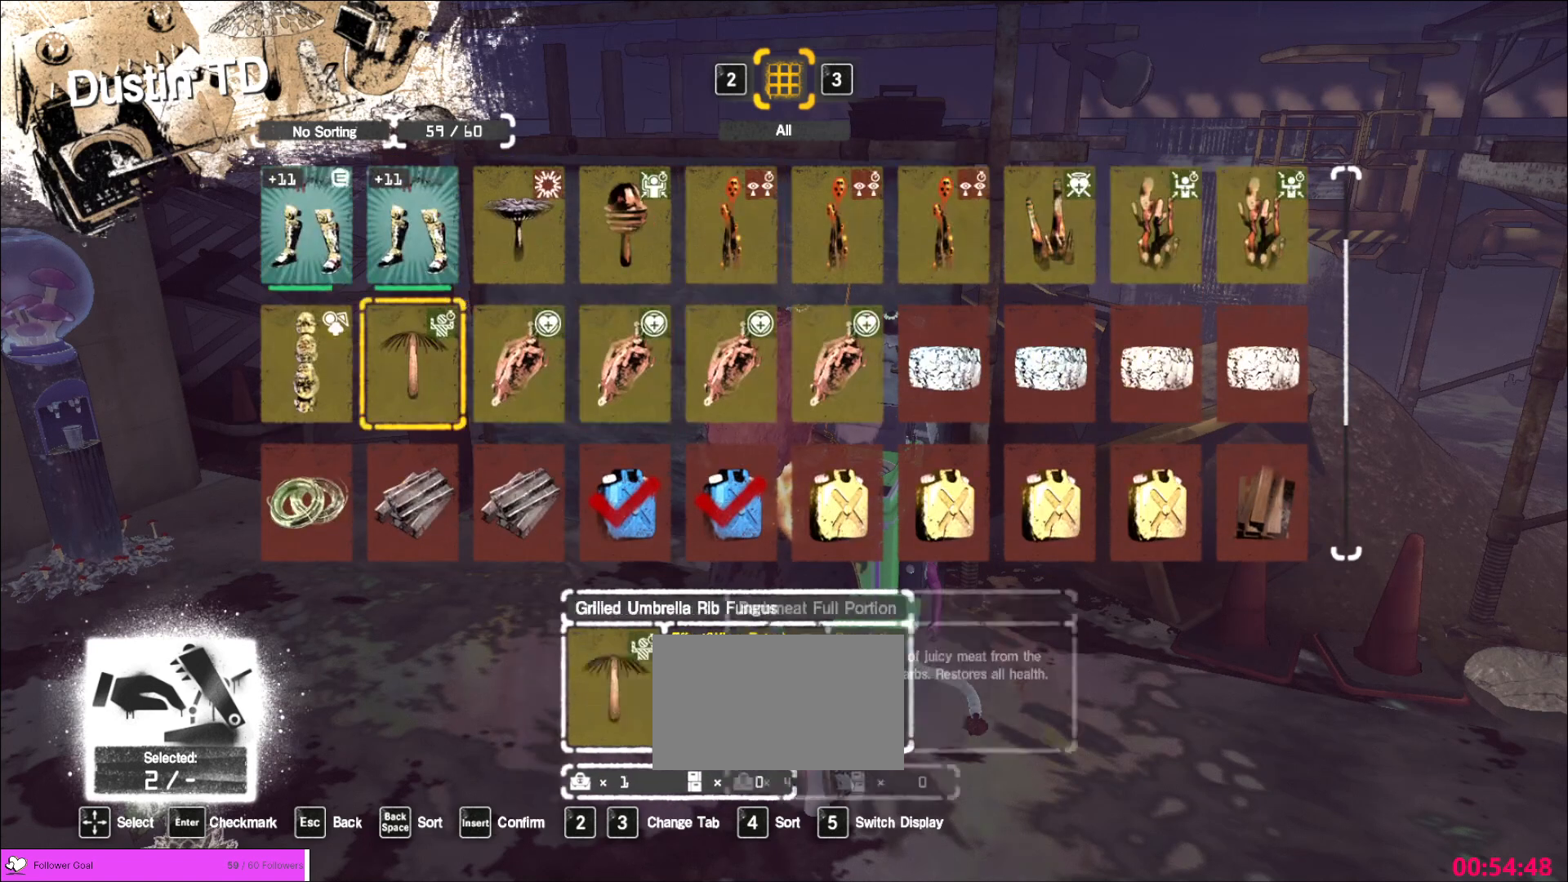
{"keys": [], "mouse": [], "events": [[240, "a", "down"], [320, "a", "up"]]}
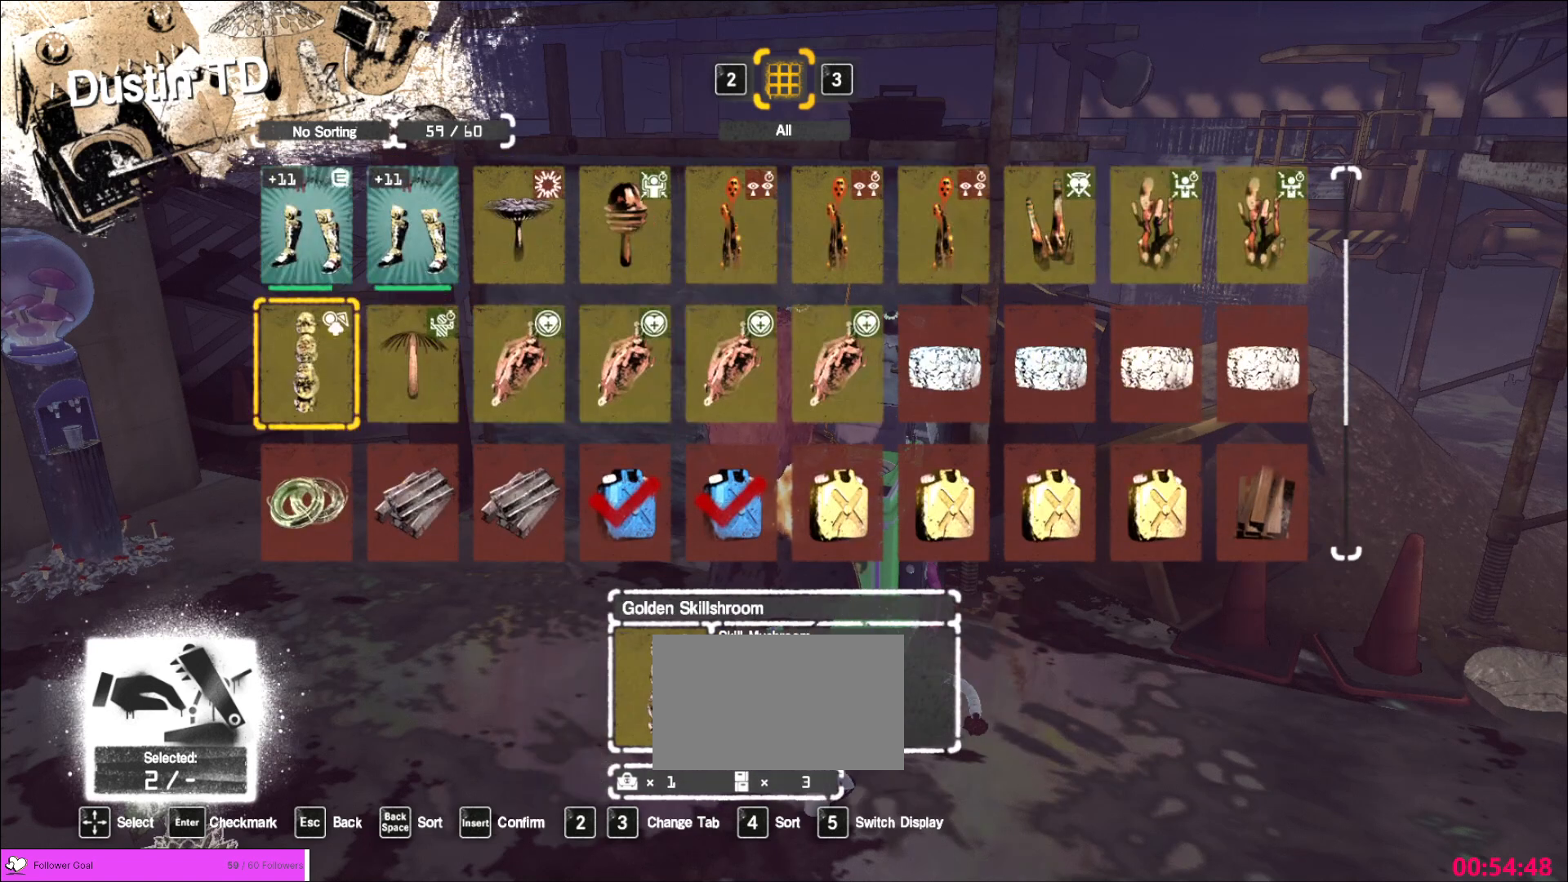
{"keys": [], "mouse": [], "events": [[440, "mouse_left", "down"], [480, "mouse_left", "up"]]}